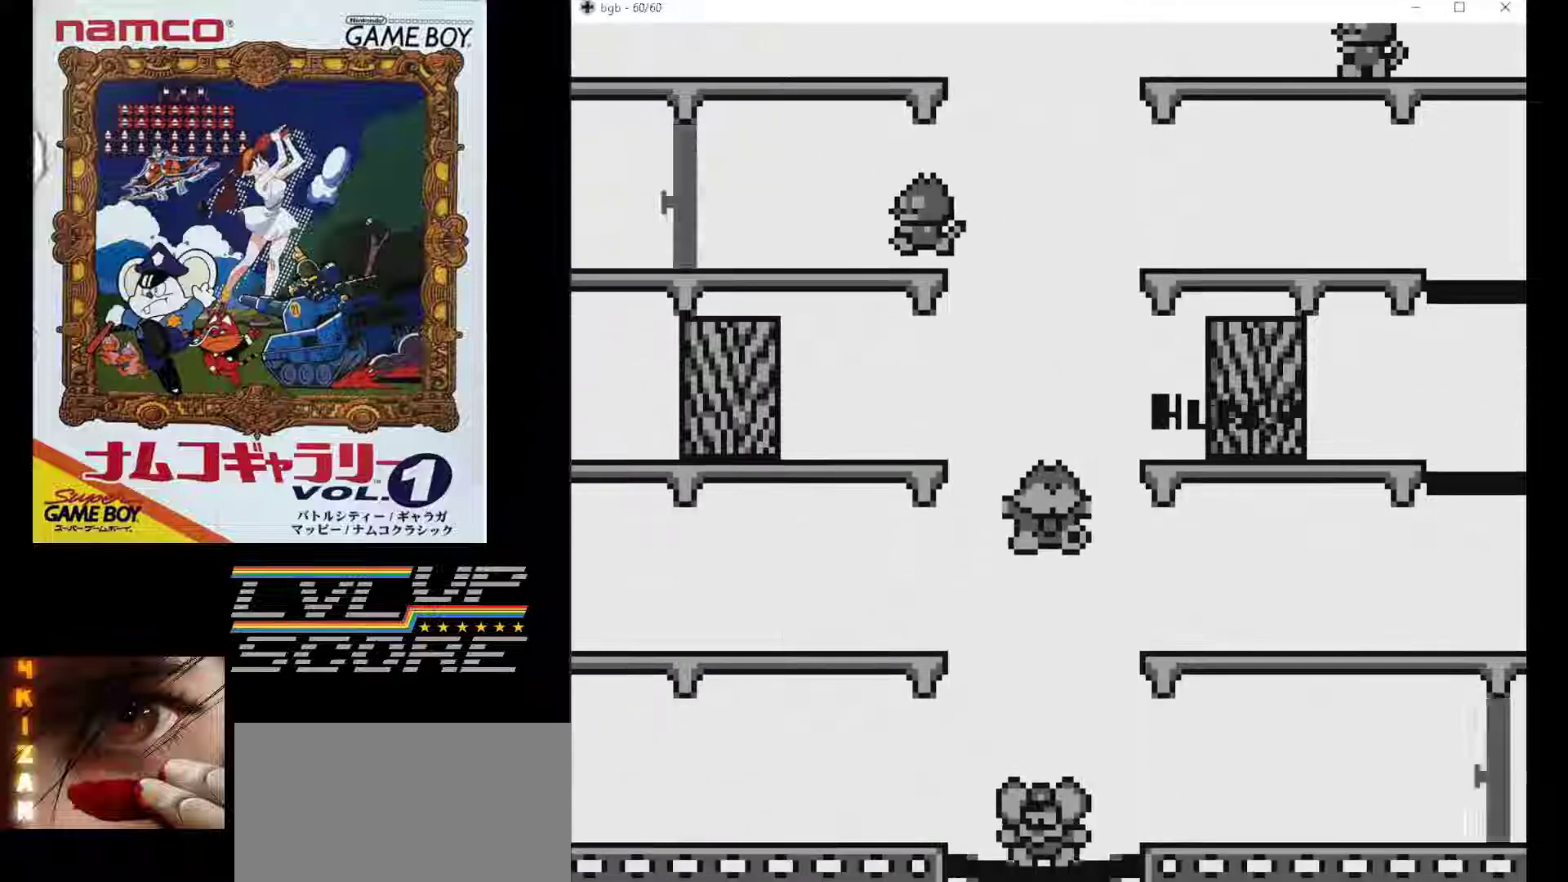
Gameplay with a controller (Nintendo layout); each line is a JSON object with the inputs held at the frame after it. "events" lists button and stick changes between this image and that frame as [ms after this image, input, new state], when the widget could be followed in between. Not read: L3 R3.
{"buttons": [], "events": []}
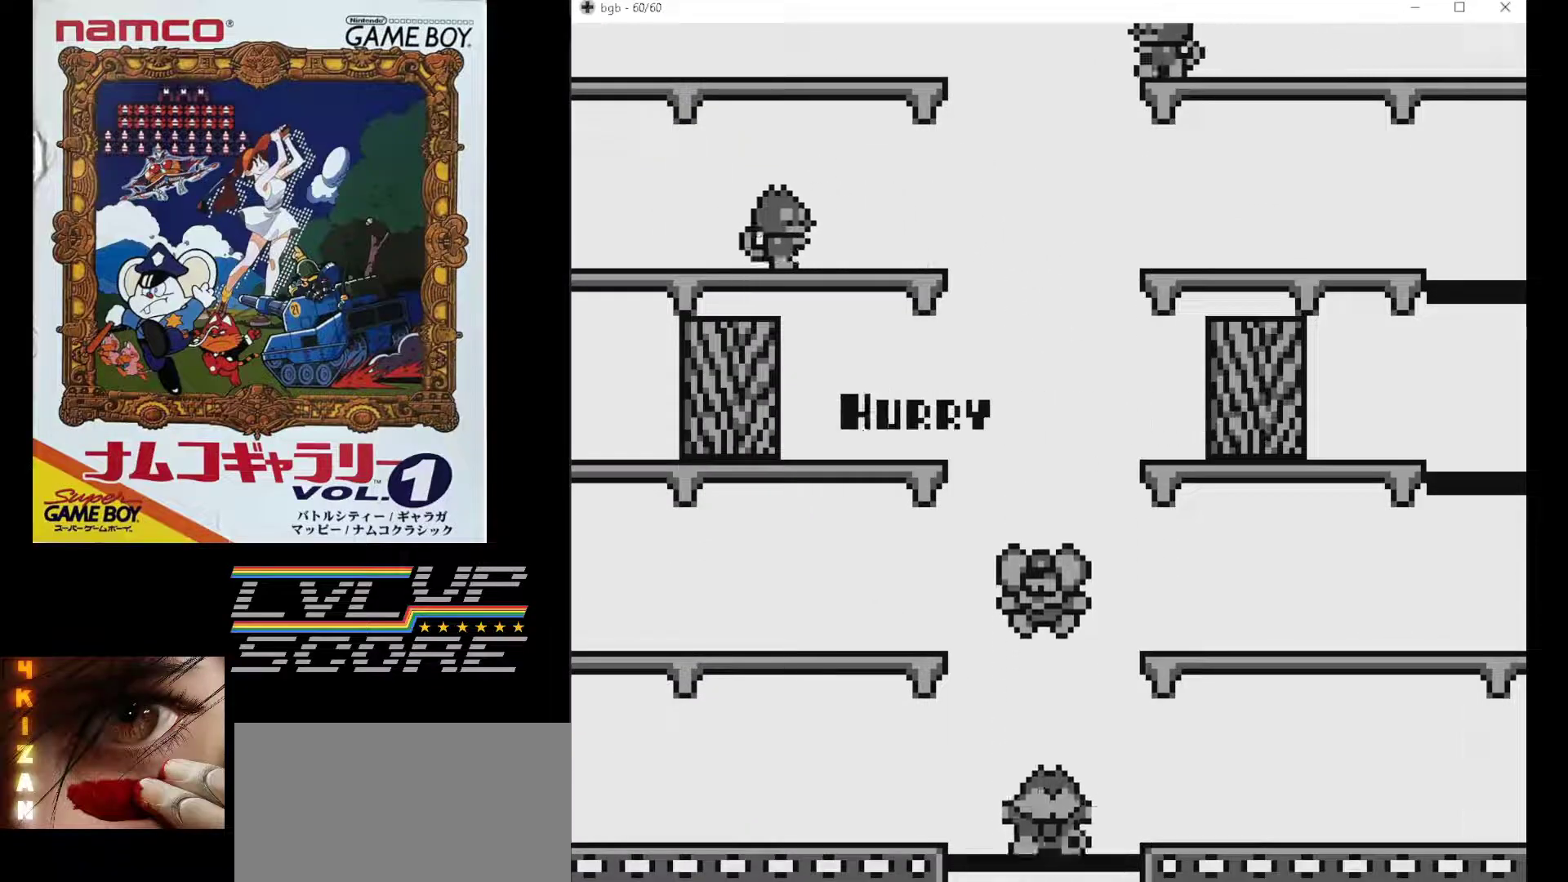
{"buttons": ["DPAD_LEFT"], "events": [[433, "DPAD_LEFT", "down"]]}
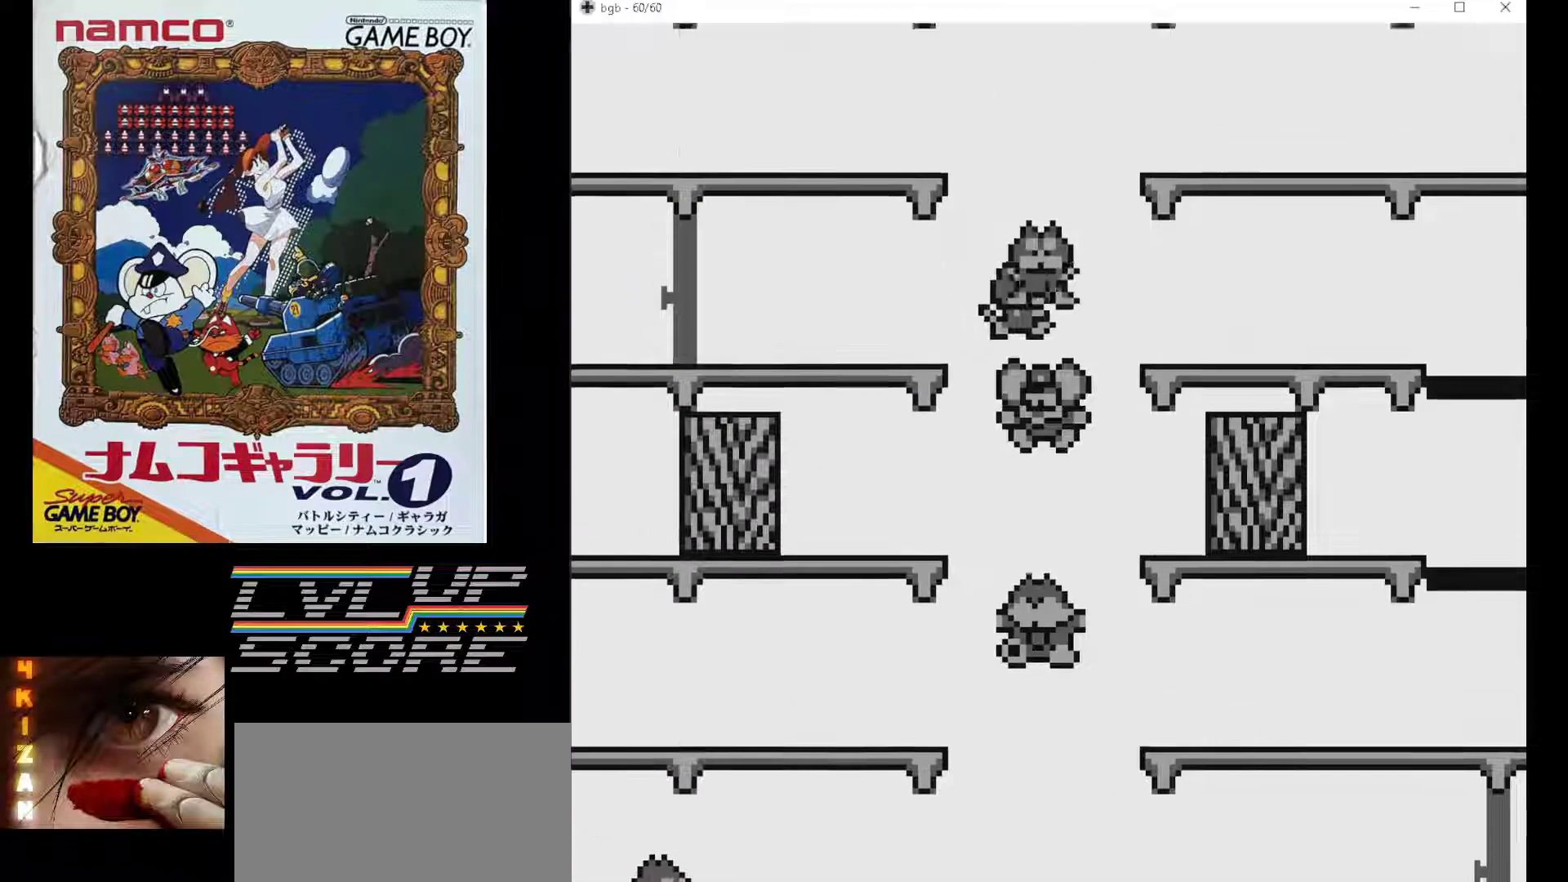
{"buttons": ["DPAD_LEFT"], "events": []}
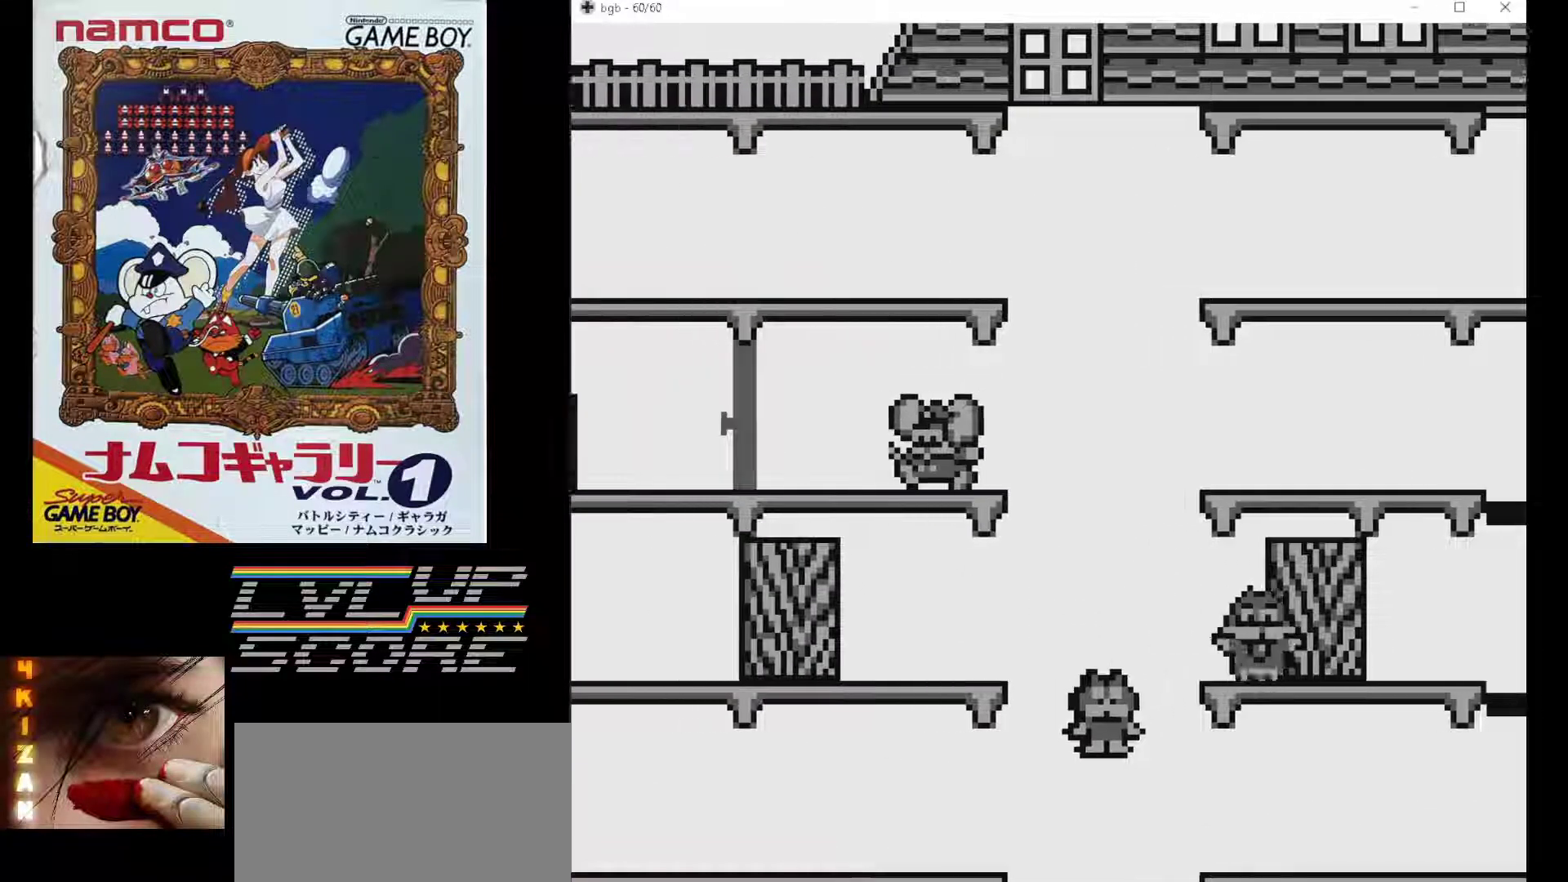
{"buttons": ["DPAD_LEFT"], "events": [[167, "B", "down"], [283, "B", "up"]]}
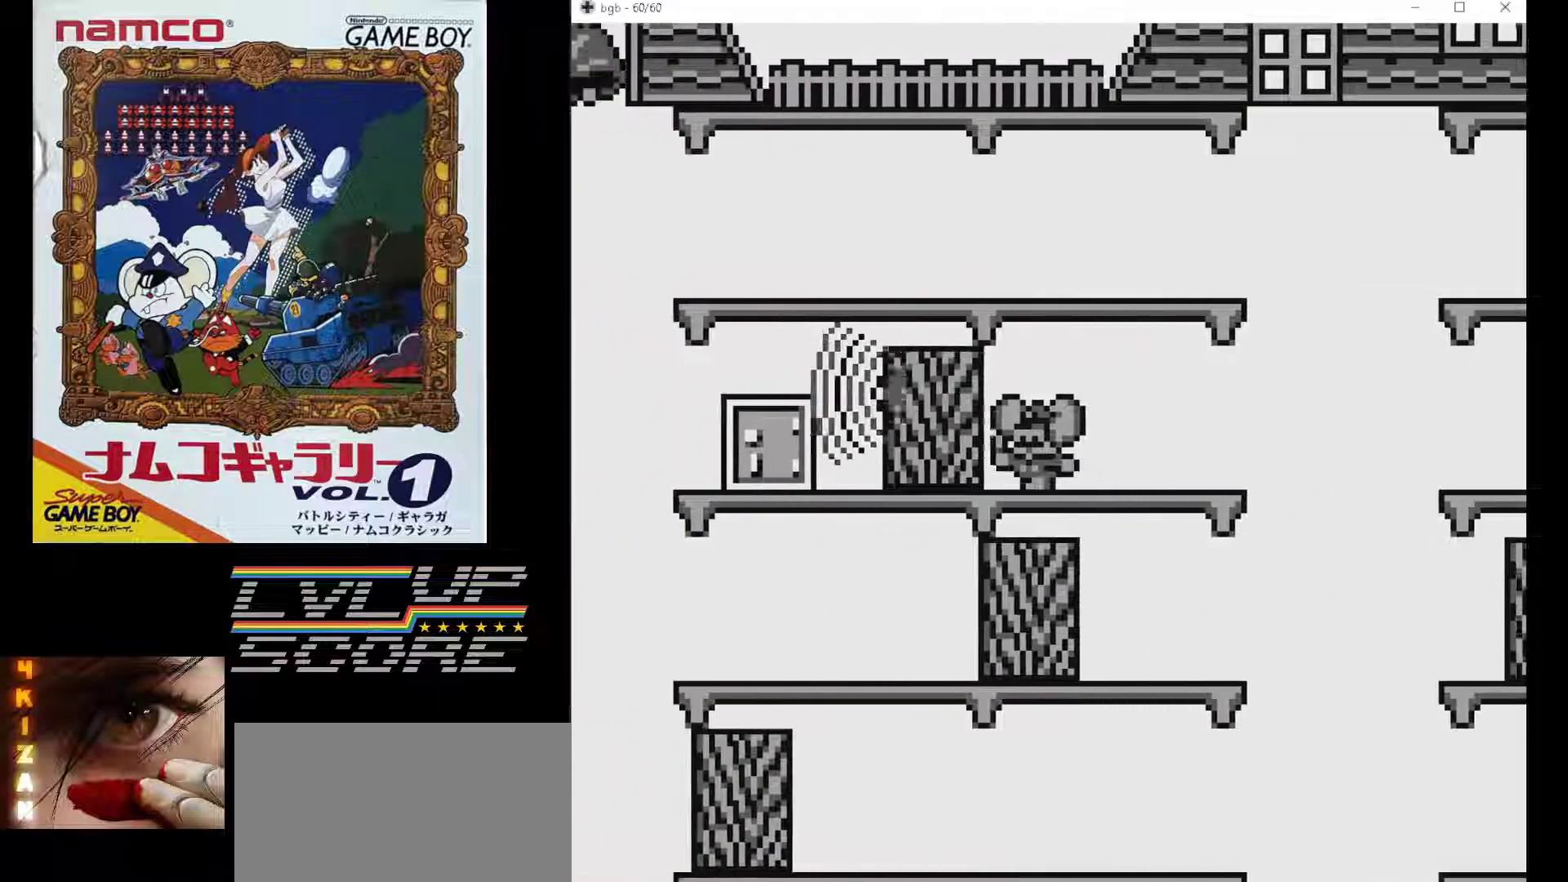
{"buttons": ["DPAD_LEFT"], "events": []}
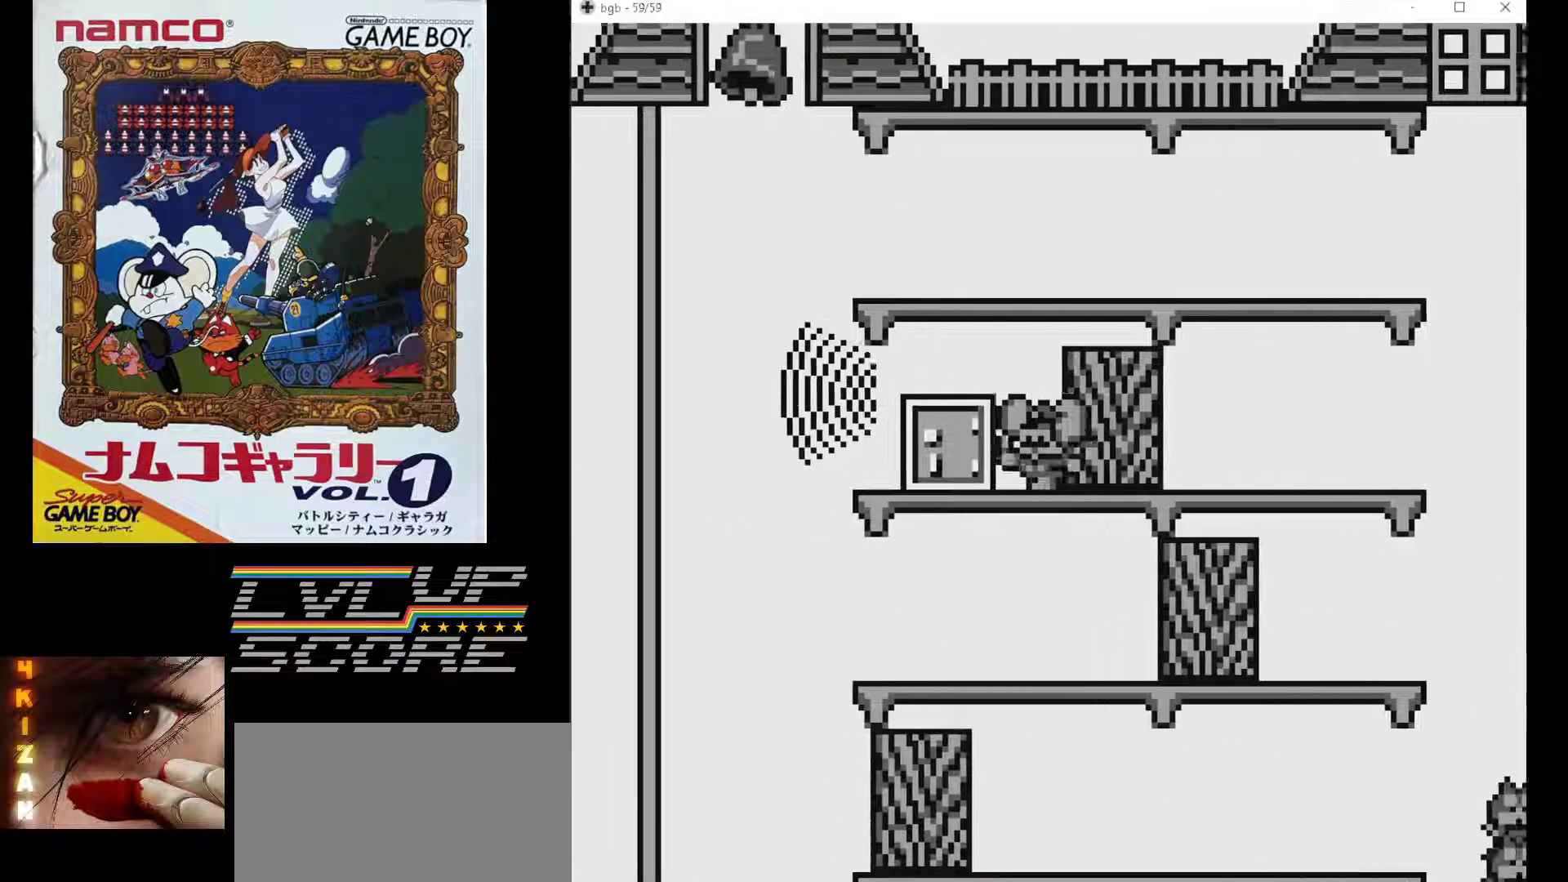
{"buttons": ["DPAD_LEFT"], "events": []}
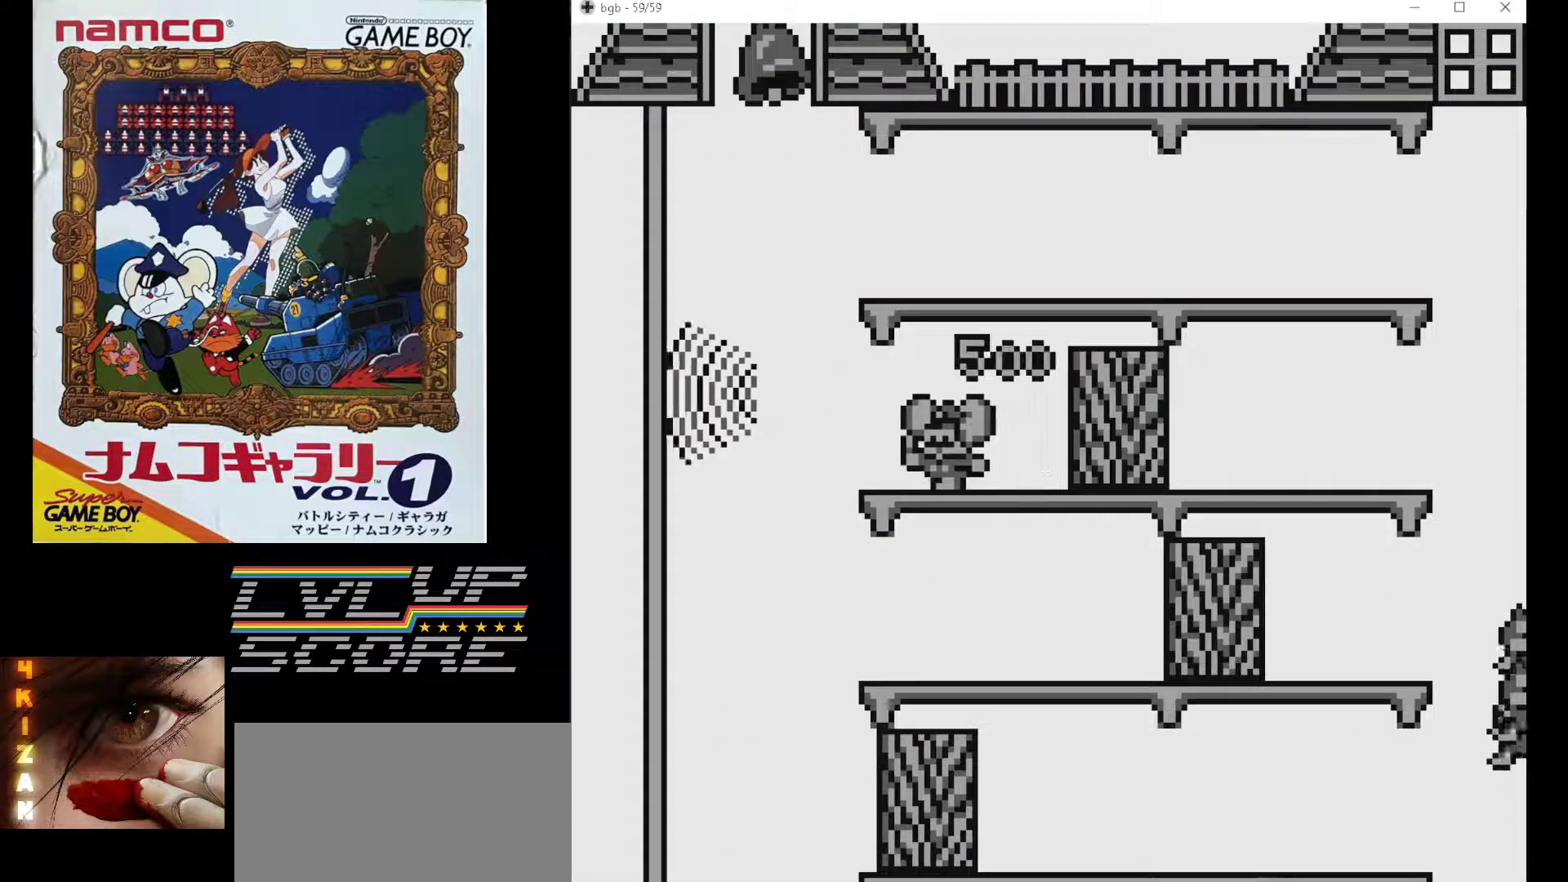
{"buttons": ["DPAD_LEFT"], "events": []}
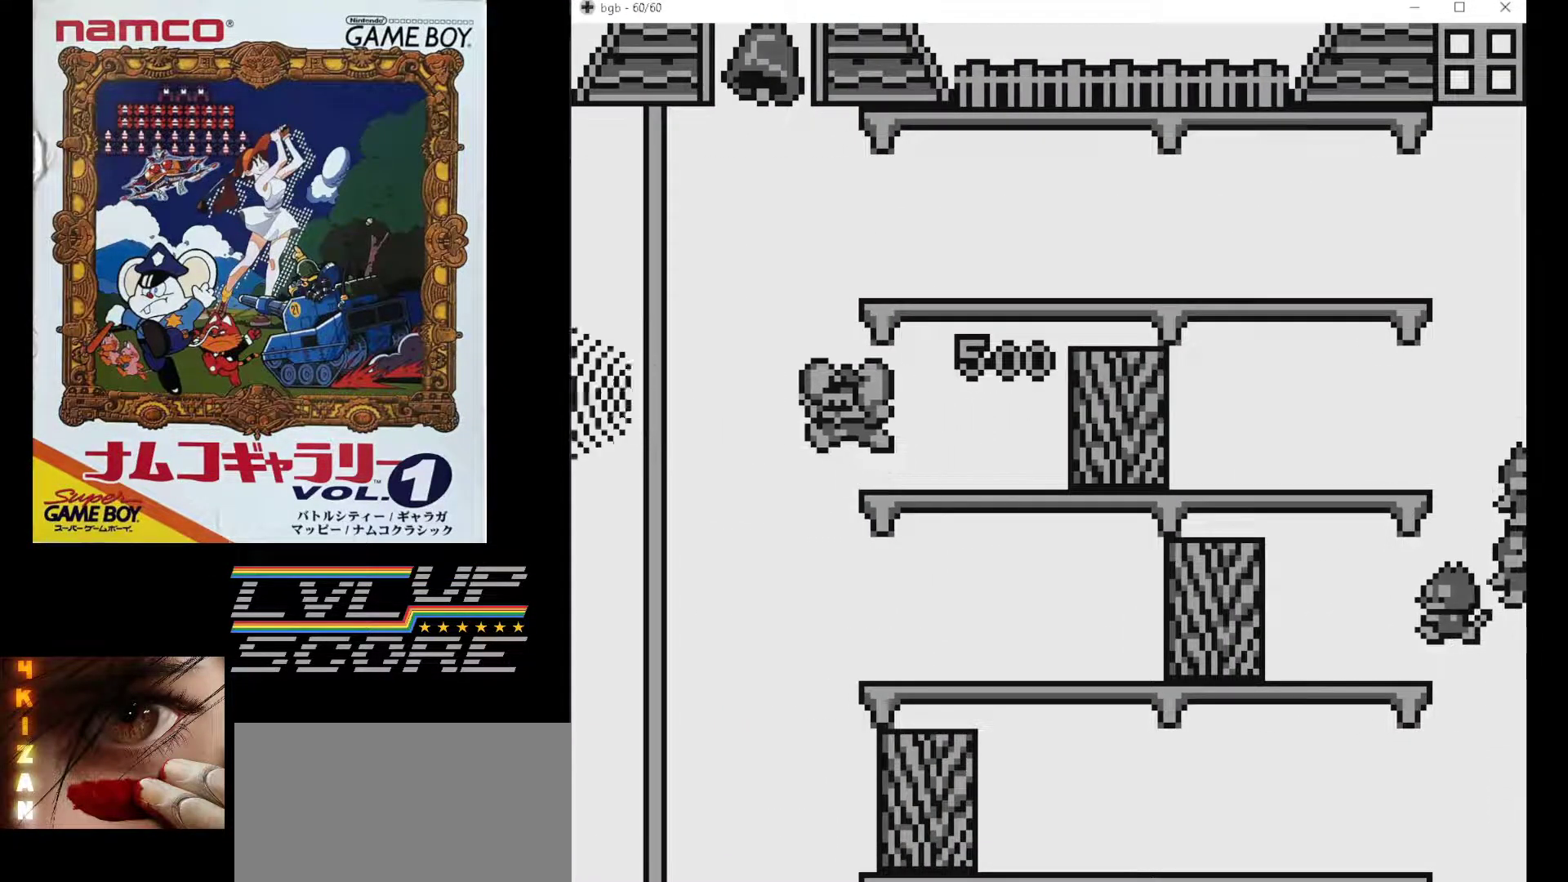
{"buttons": [], "events": [[283, "DPAD_LEFT", "up"]]}
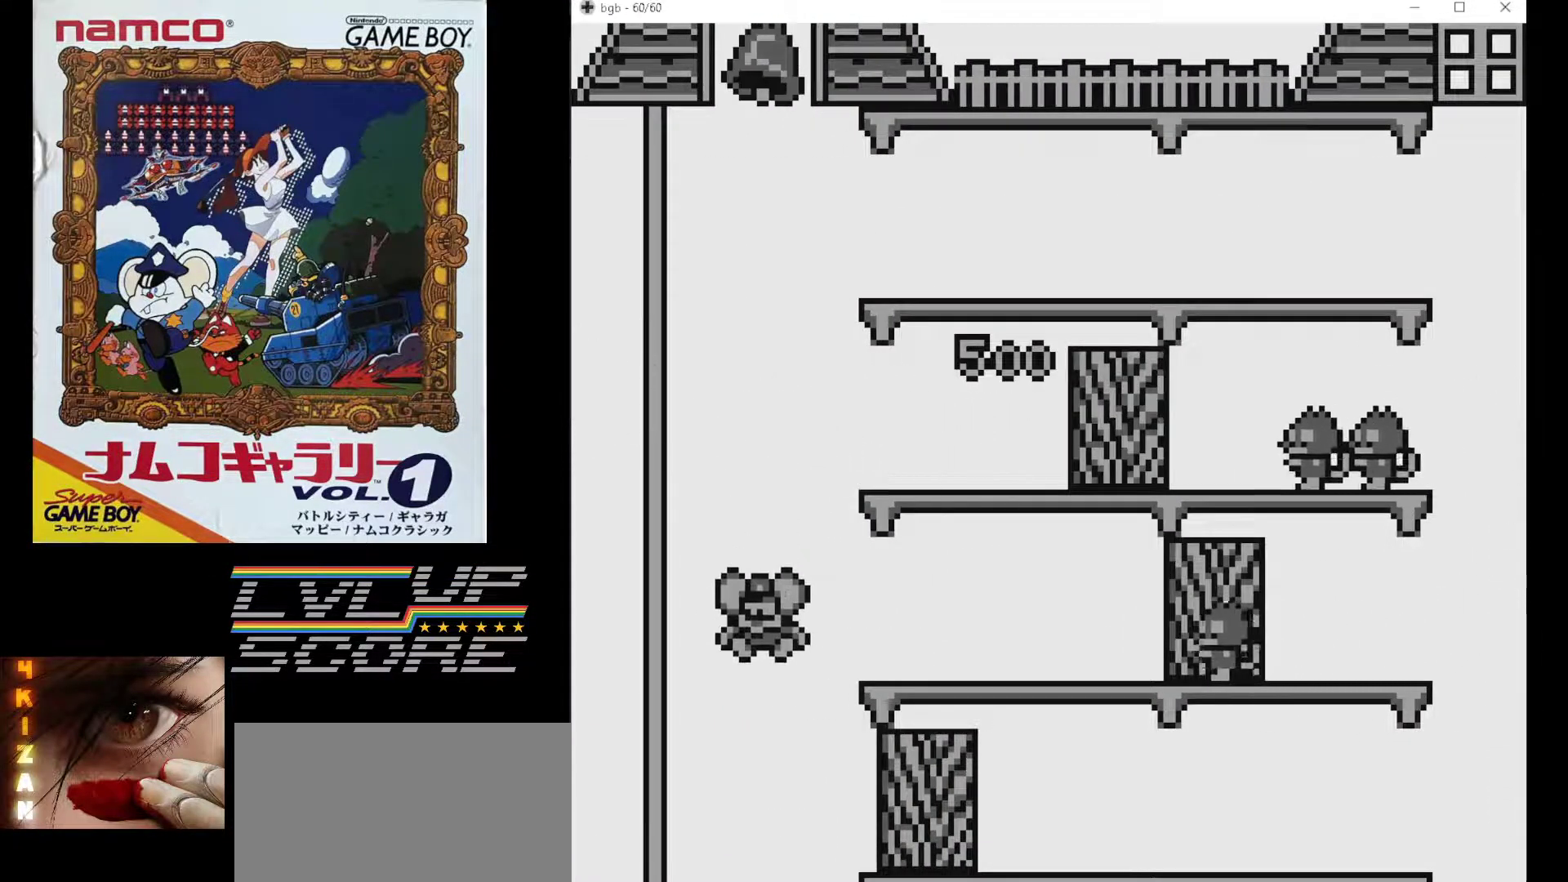
{"buttons": [], "events": []}
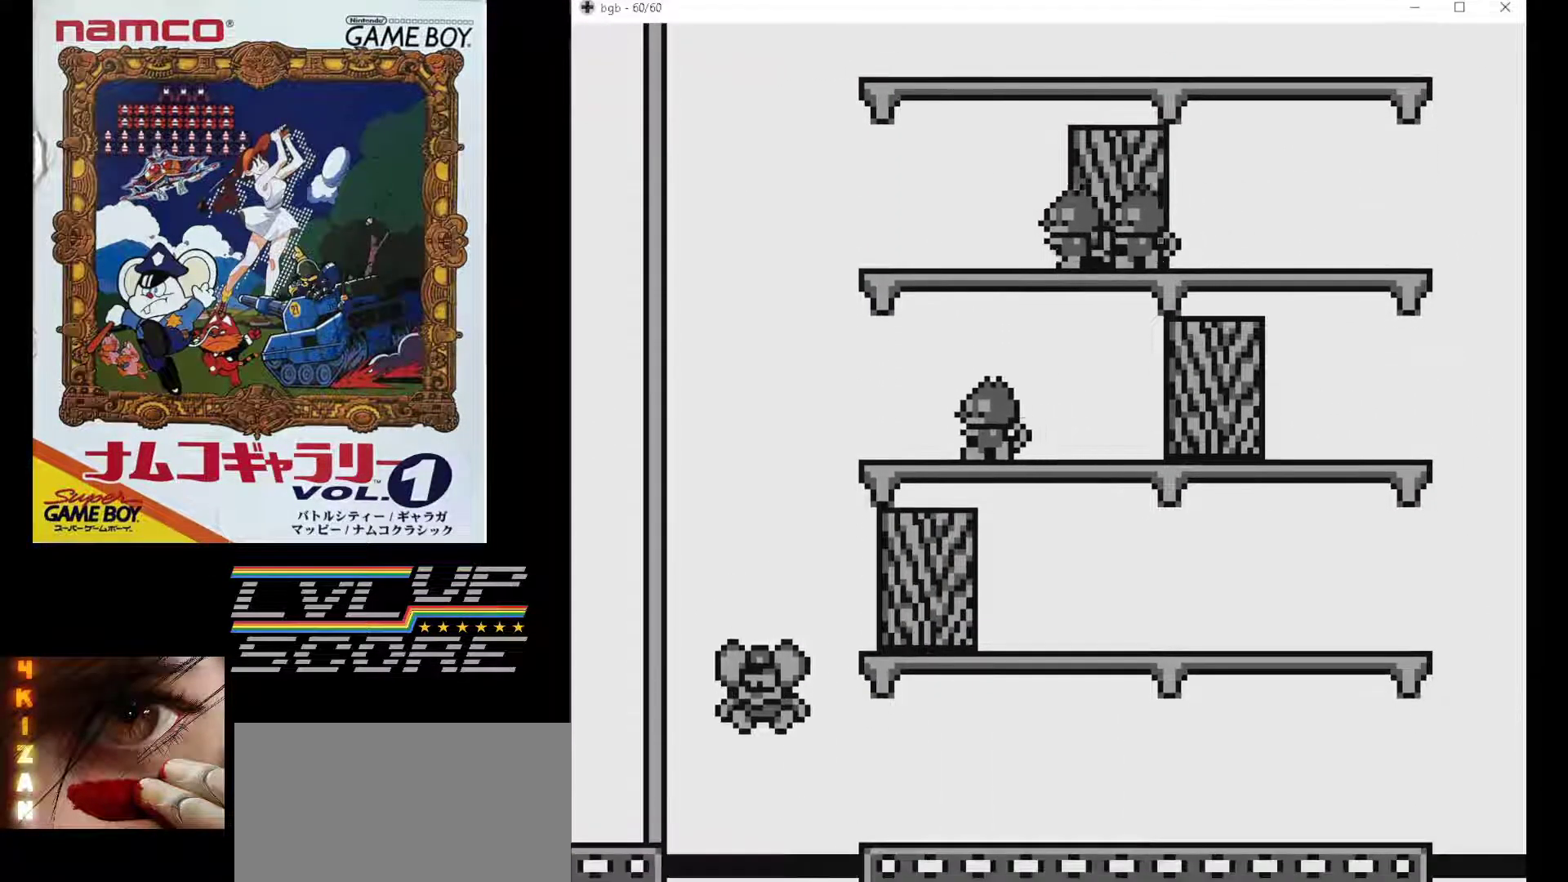
{"buttons": [], "events": []}
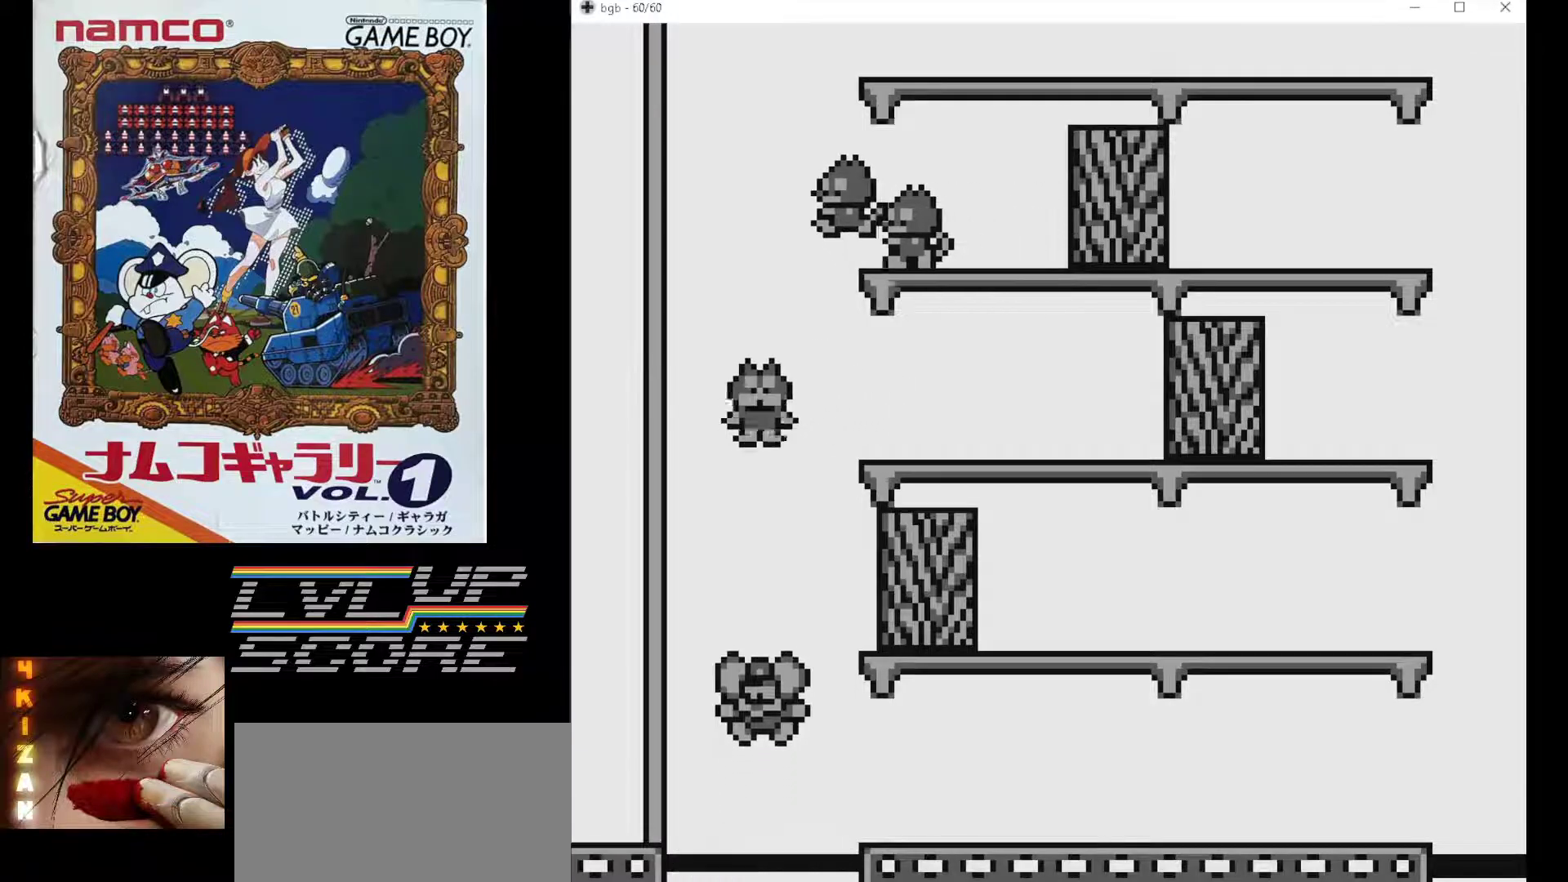
{"buttons": [], "events": []}
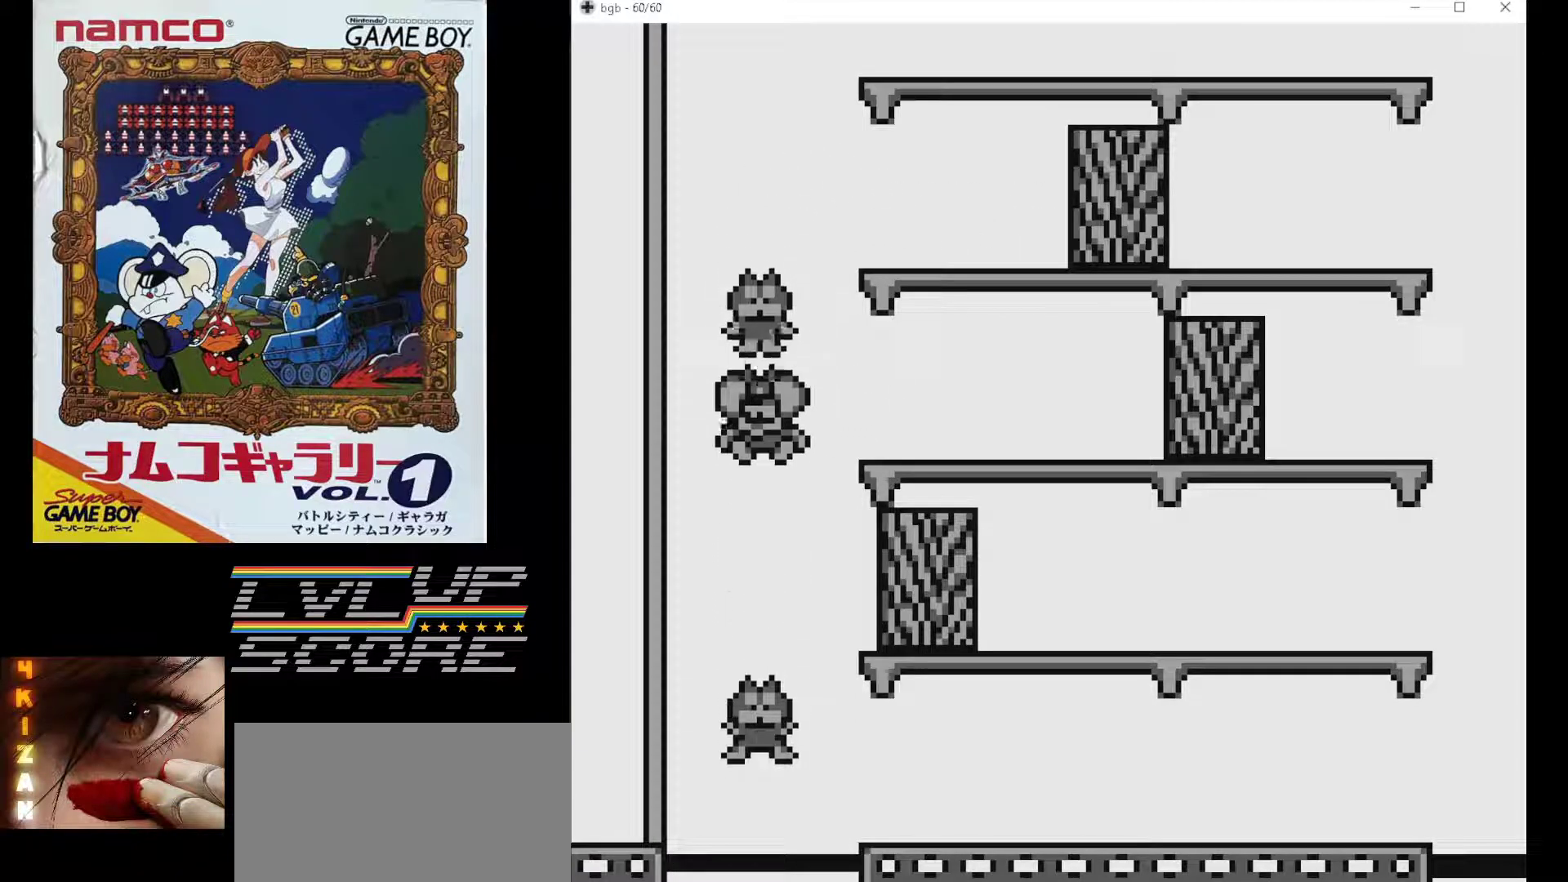
{"buttons": ["DPAD_RIGHT"], "events": [[350, "DPAD_RIGHT", "down"]]}
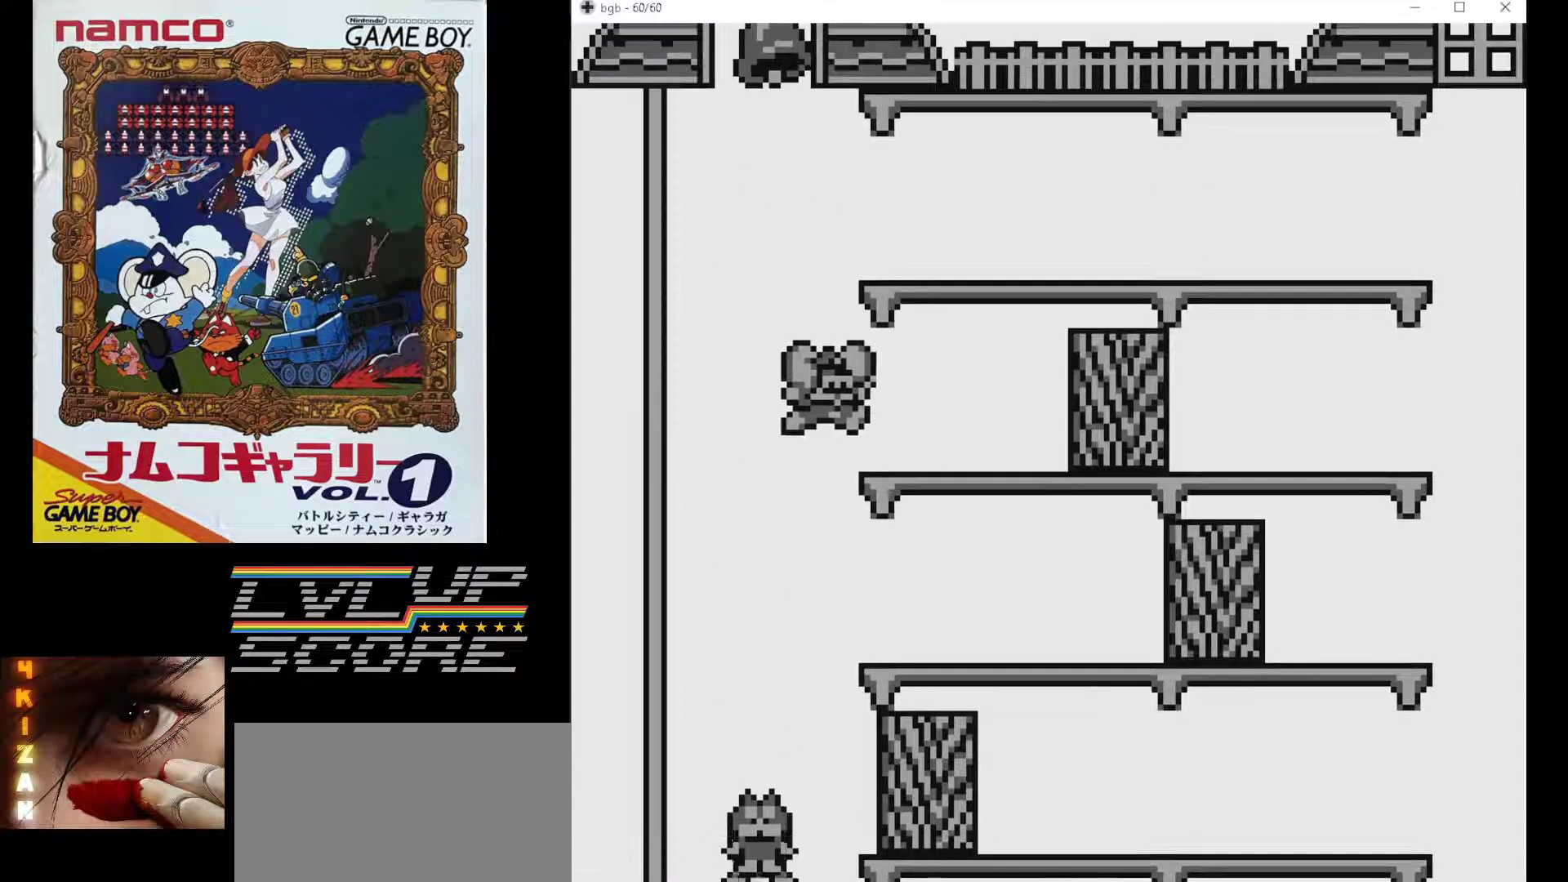
{"buttons": ["DPAD_RIGHT"], "events": []}
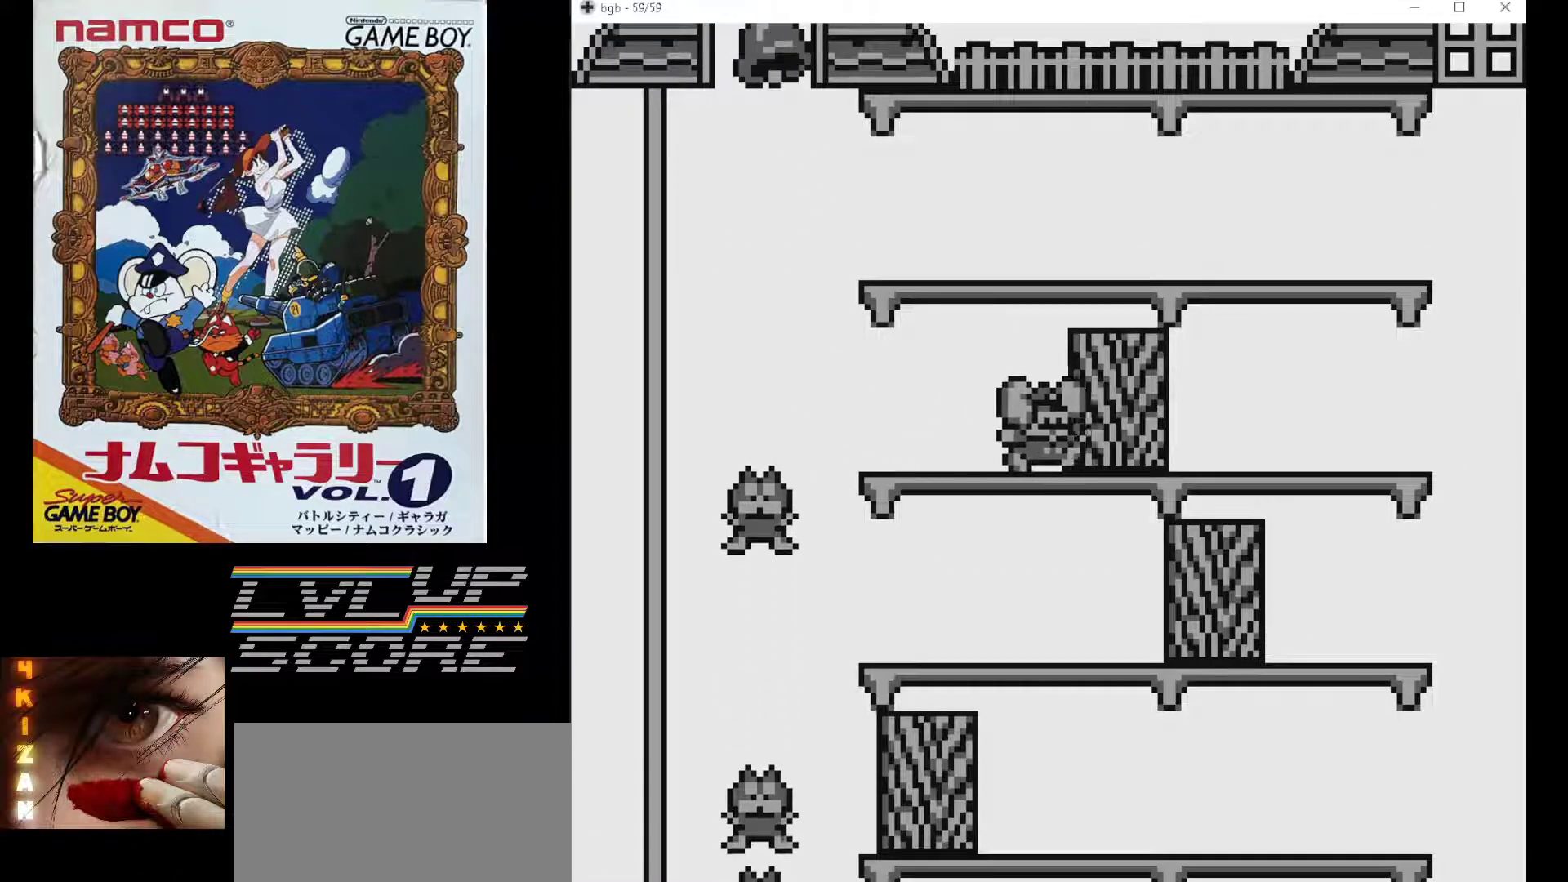
{"buttons": ["DPAD_RIGHT"], "events": []}
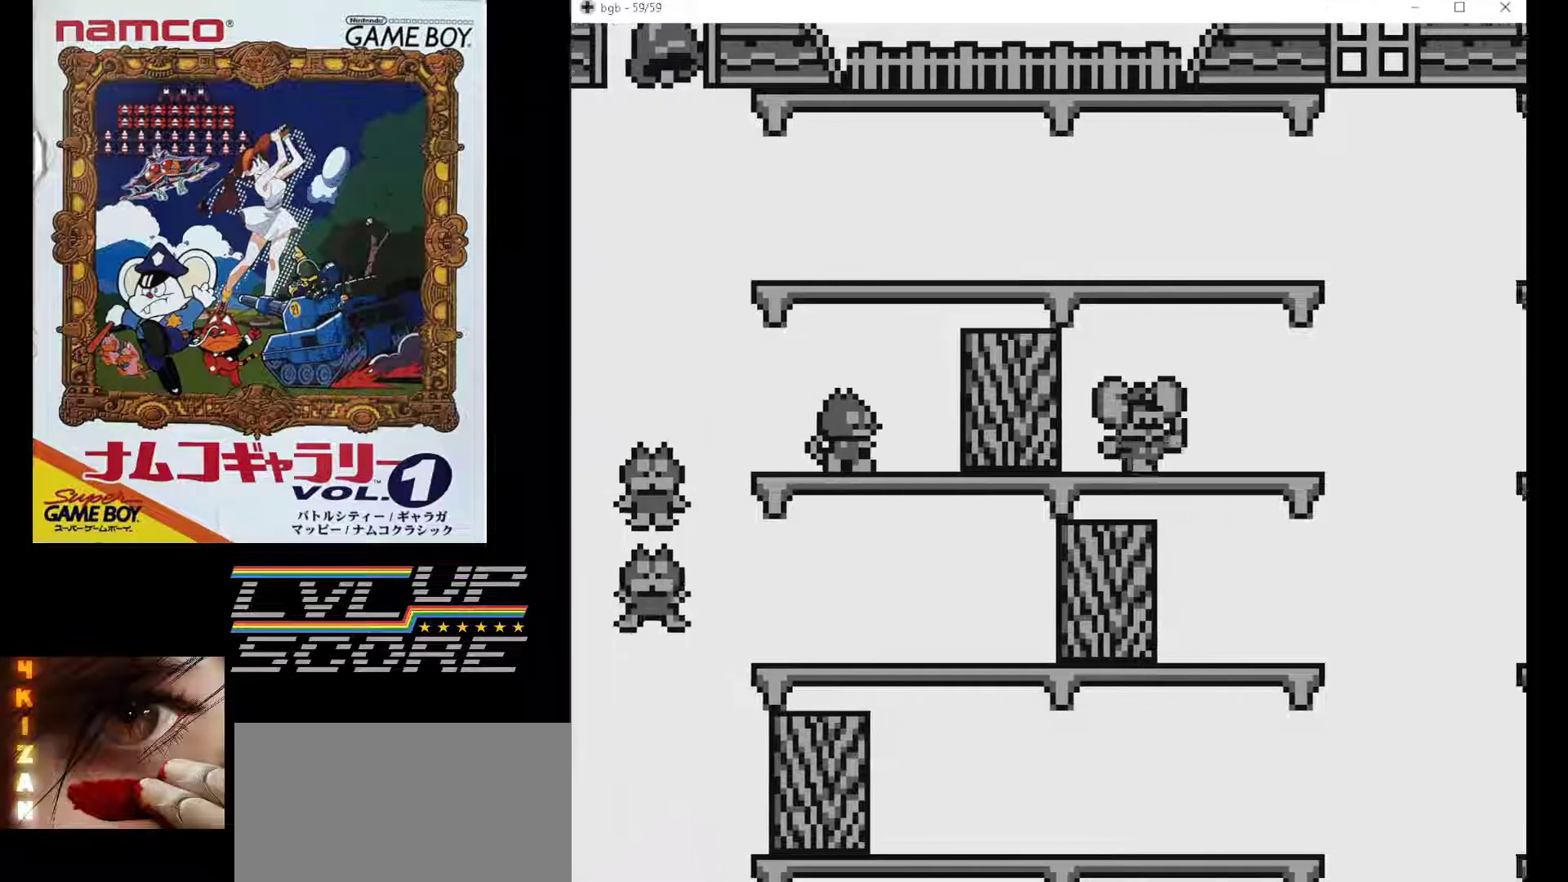
{"buttons": ["DPAD_RIGHT"], "events": []}
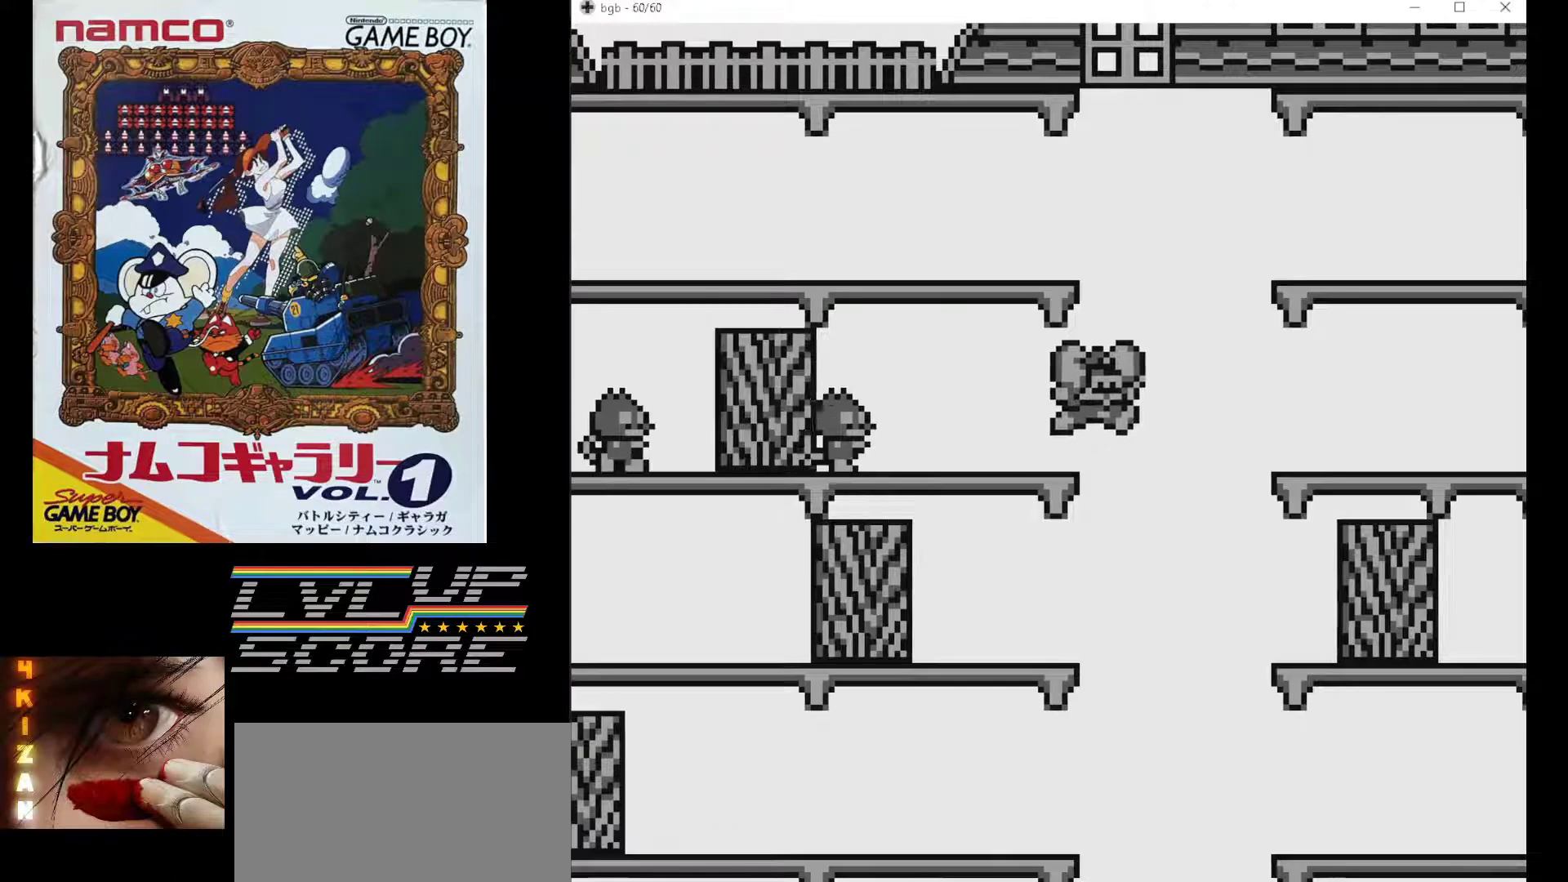
{"buttons": [], "events": [[250, "DPAD_RIGHT", "up"]]}
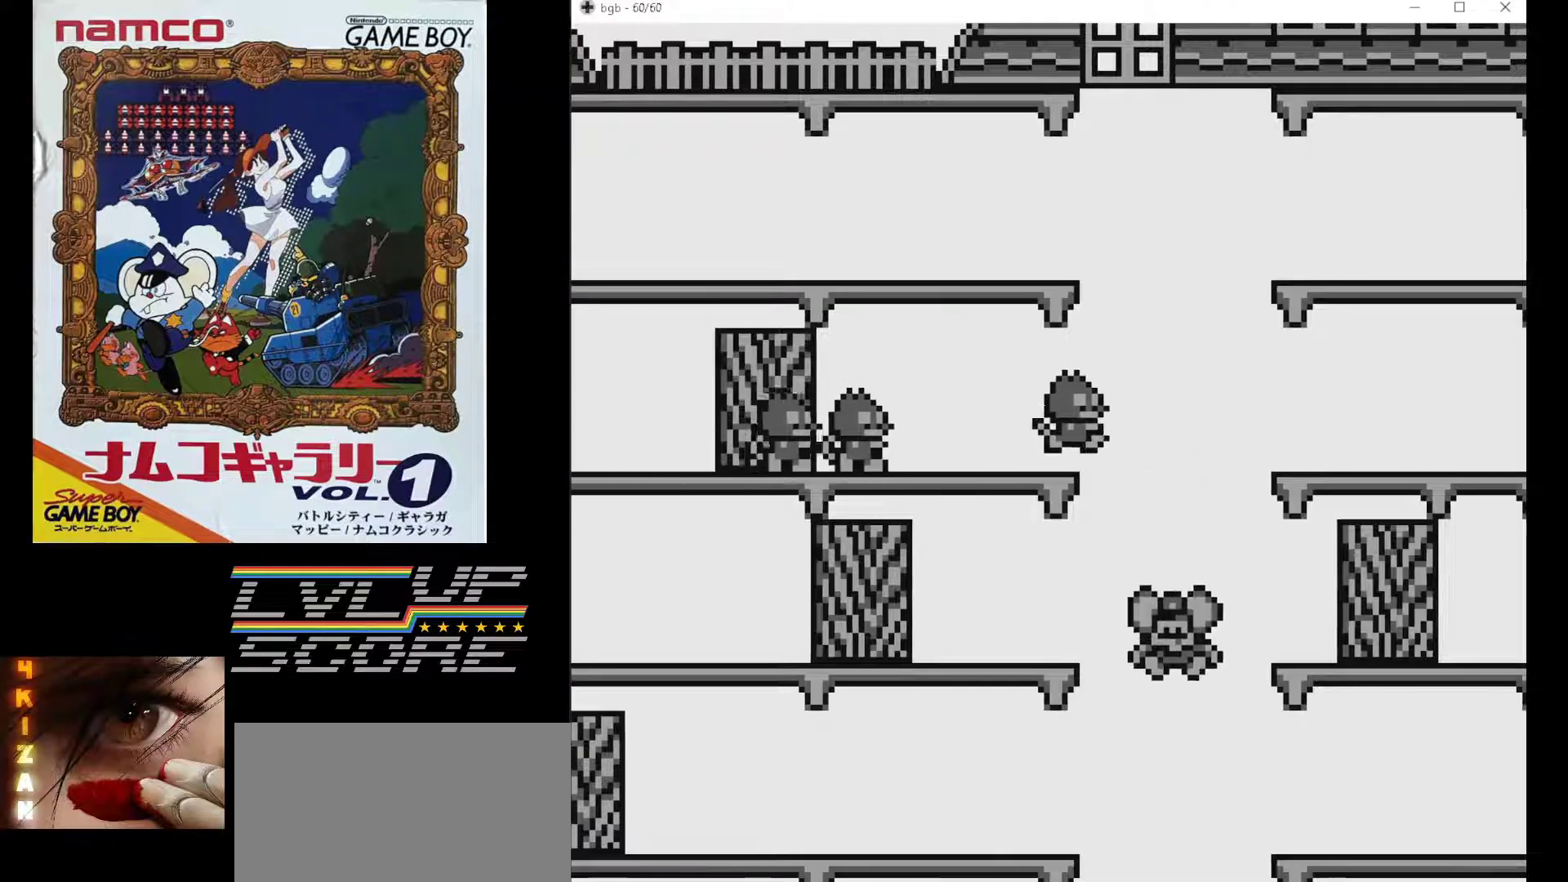
{"buttons": [], "events": []}
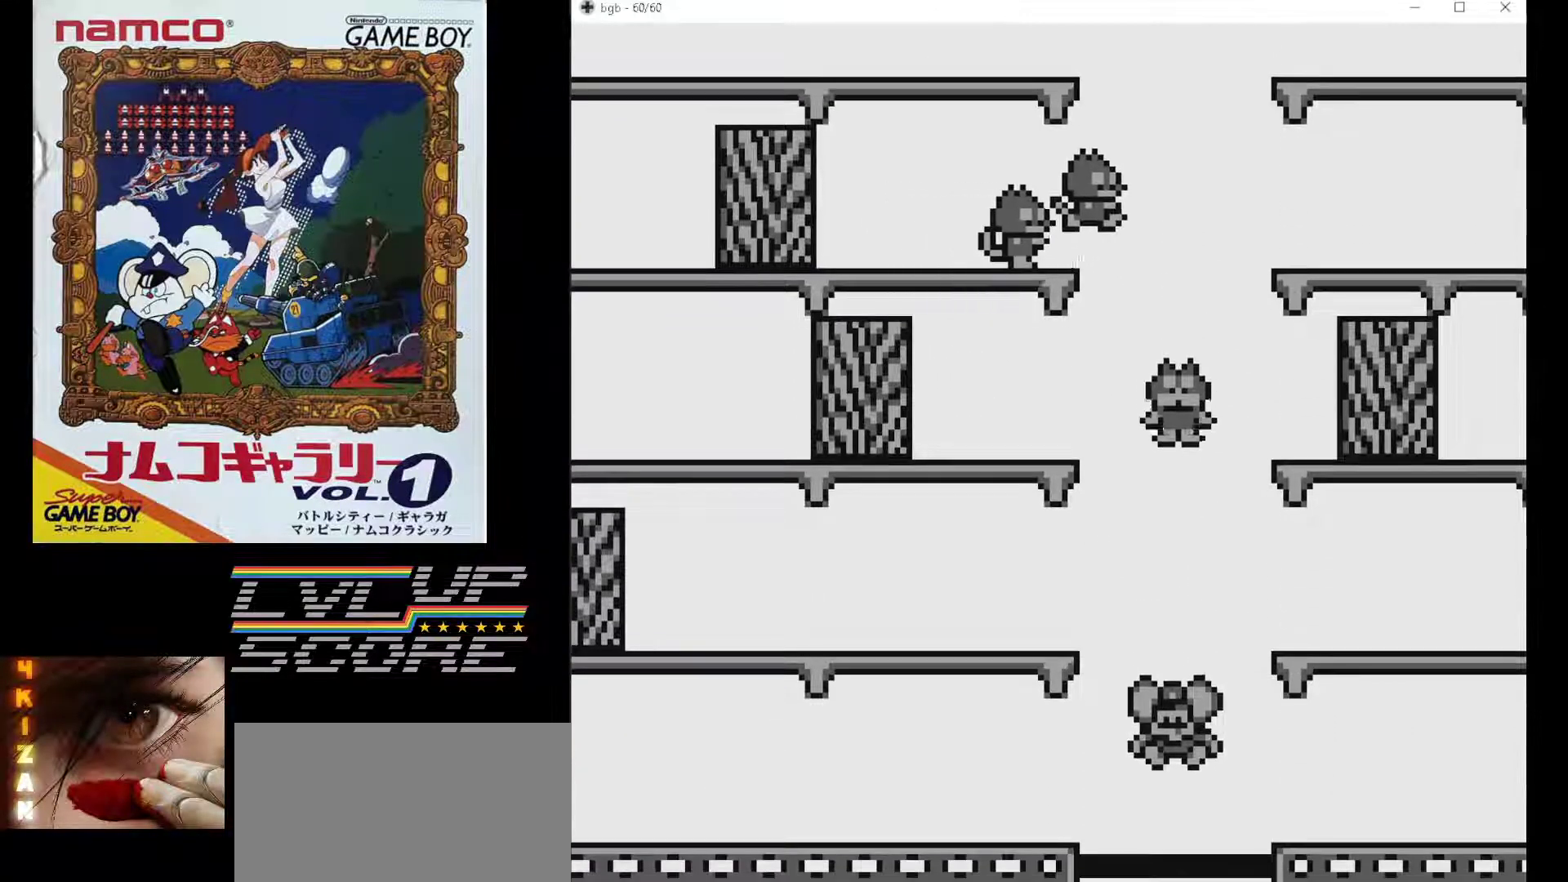
{"buttons": [], "events": []}
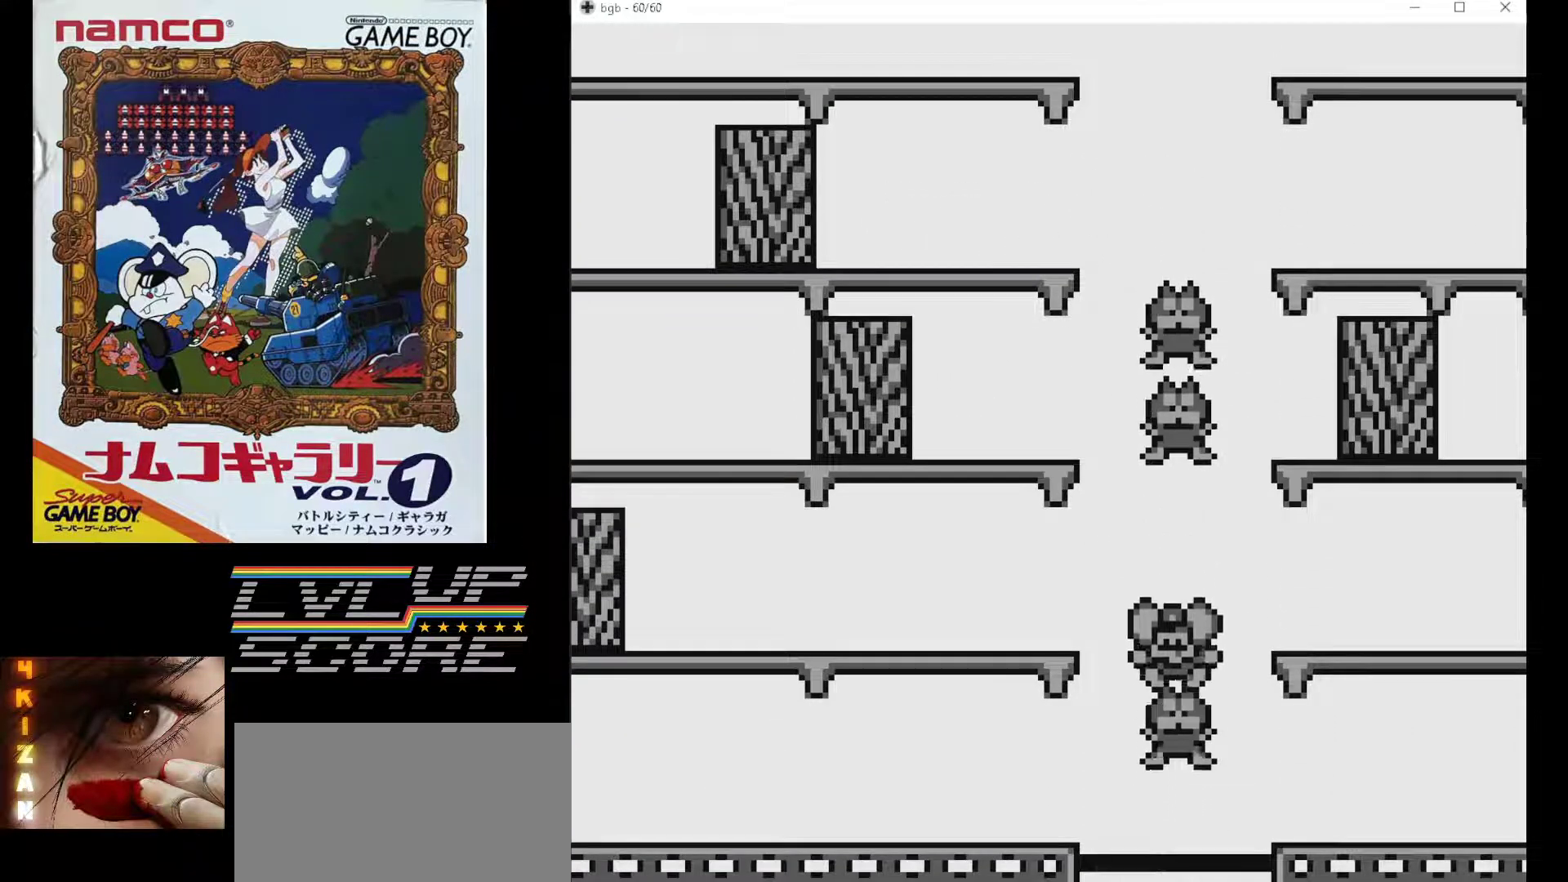
{"buttons": [], "events": []}
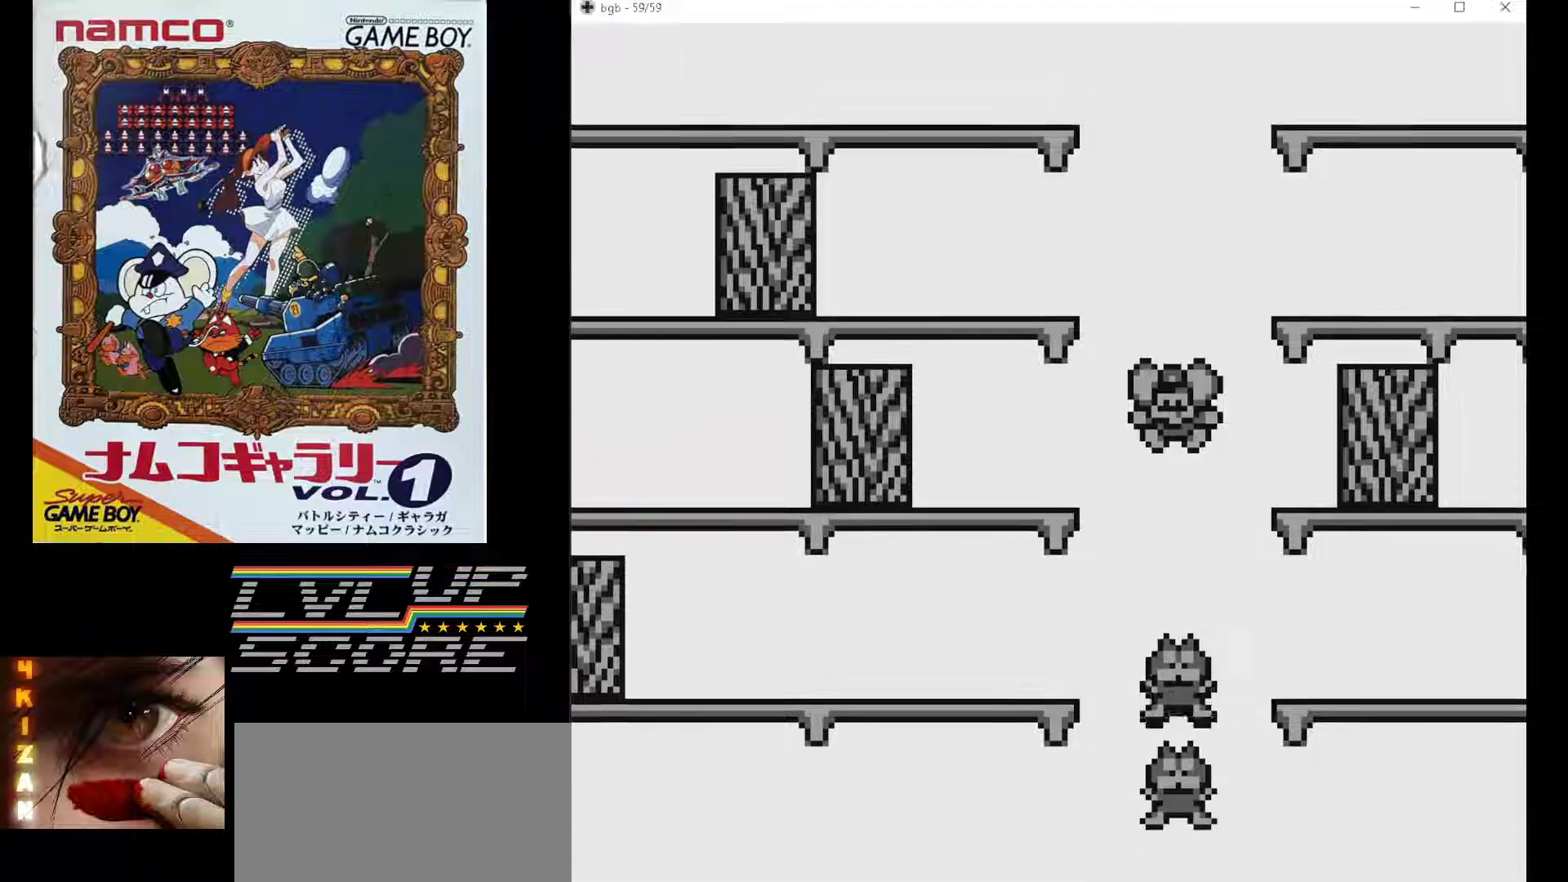
{"buttons": ["DPAD_RIGHT"], "events": [[433, "DPAD_RIGHT", "down"]]}
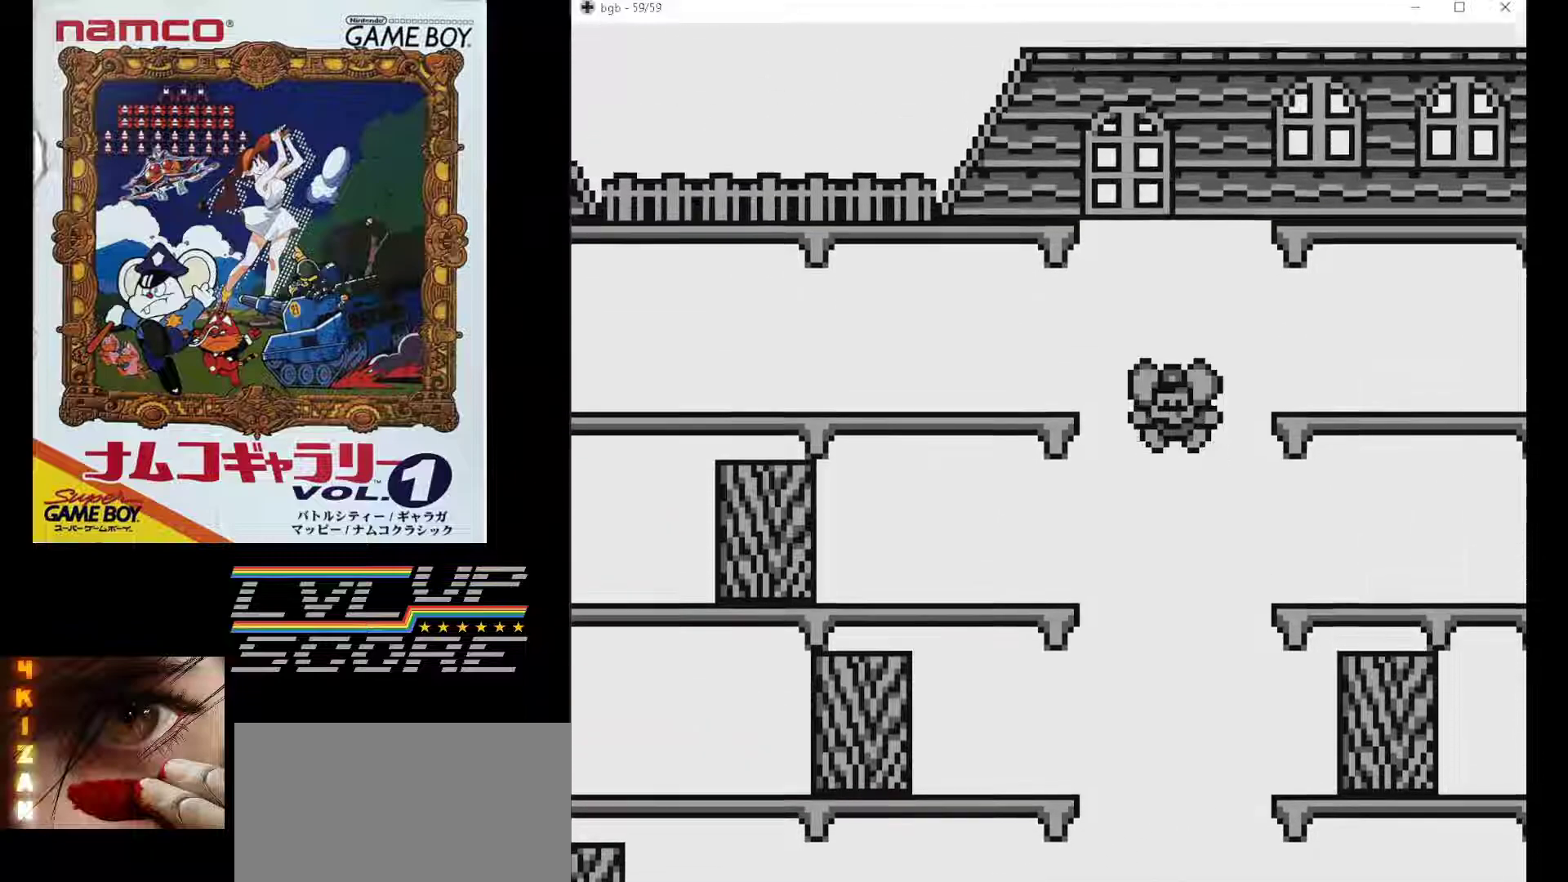
{"buttons": ["DPAD_RIGHT"], "events": []}
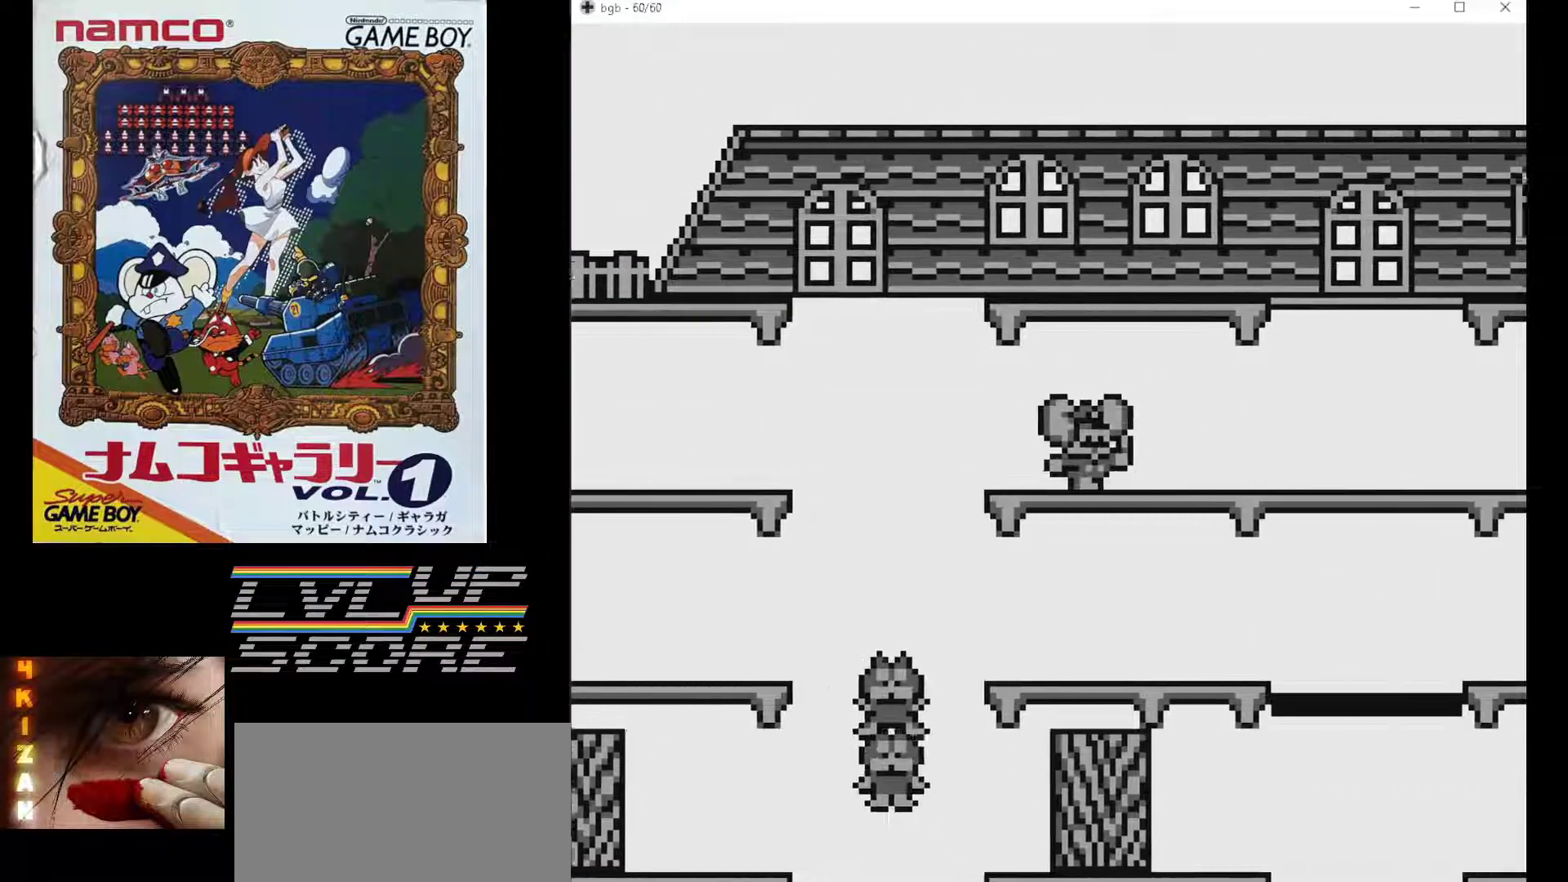
{"buttons": ["DPAD_RIGHT"], "events": []}
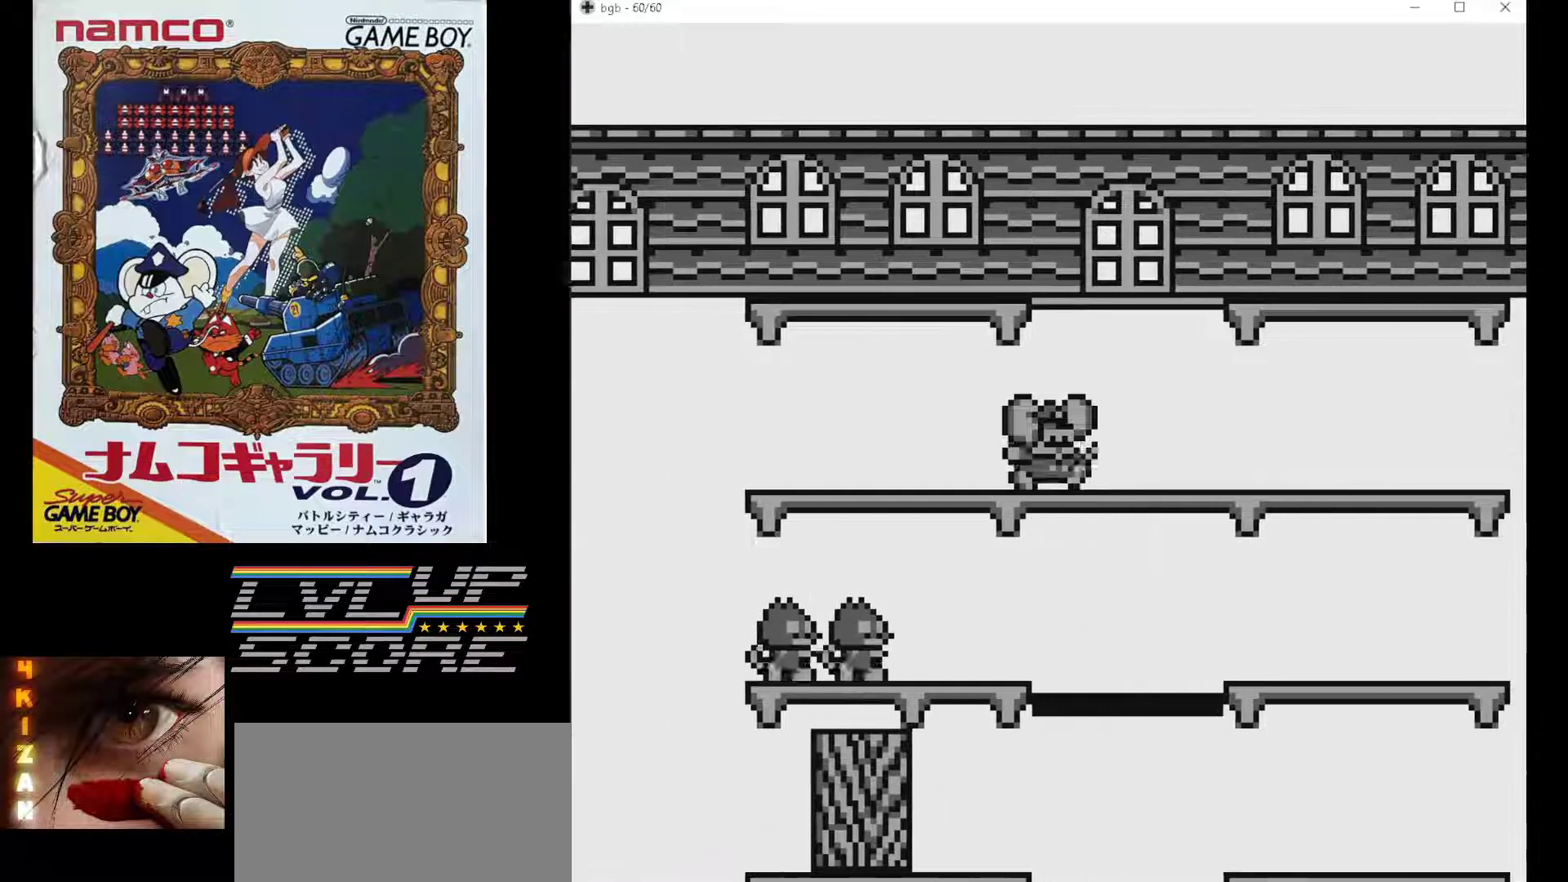
{"buttons": ["DPAD_RIGHT"], "events": []}
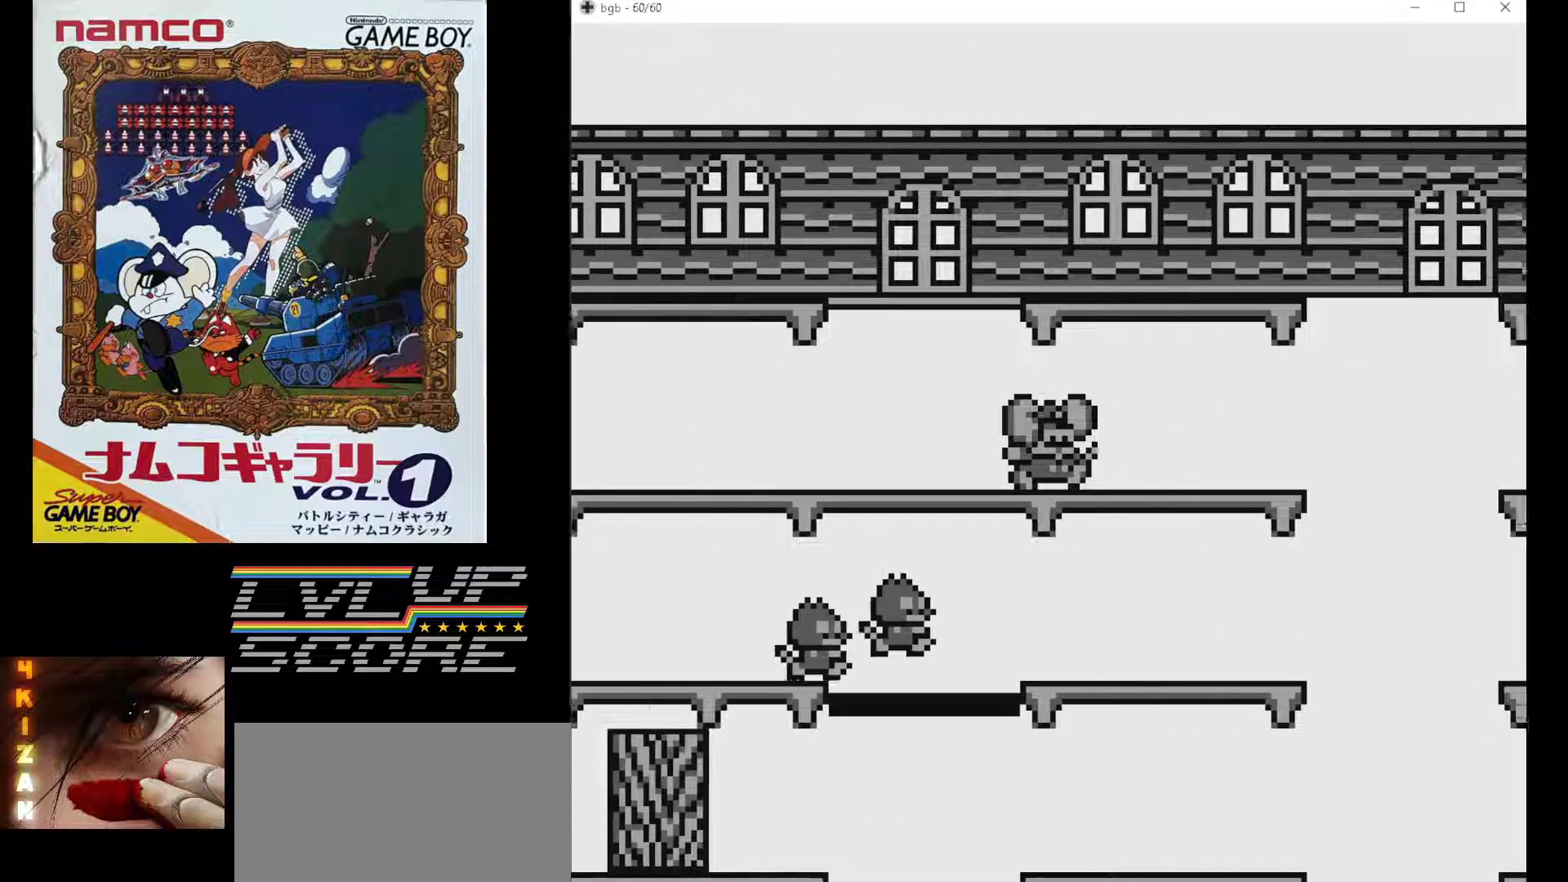
{"buttons": ["DPAD_RIGHT"], "events": []}
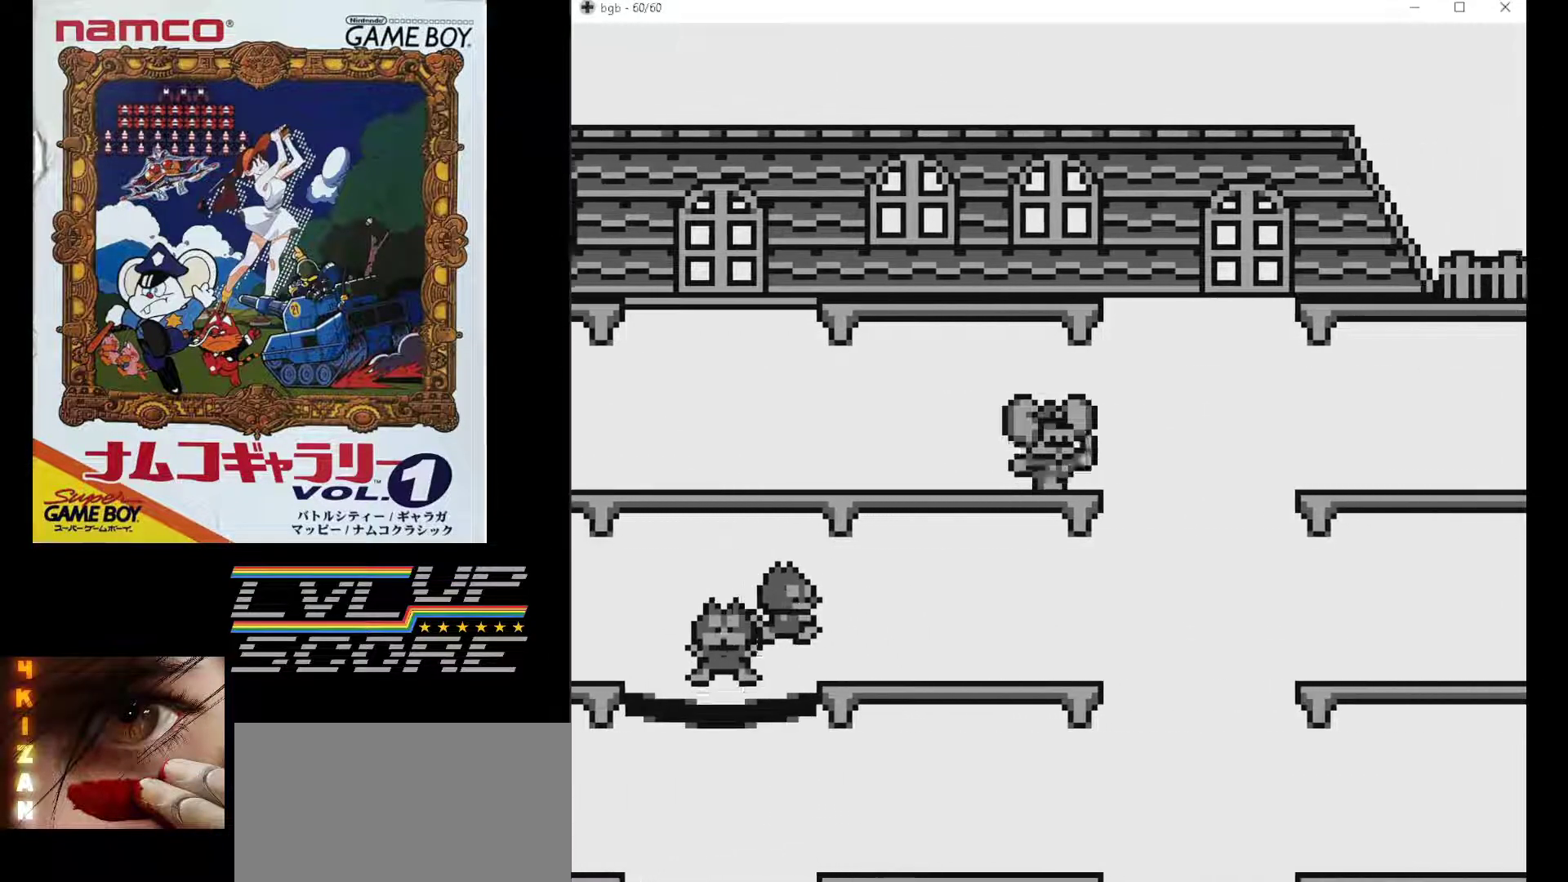
{"buttons": ["DPAD_RIGHT"], "events": []}
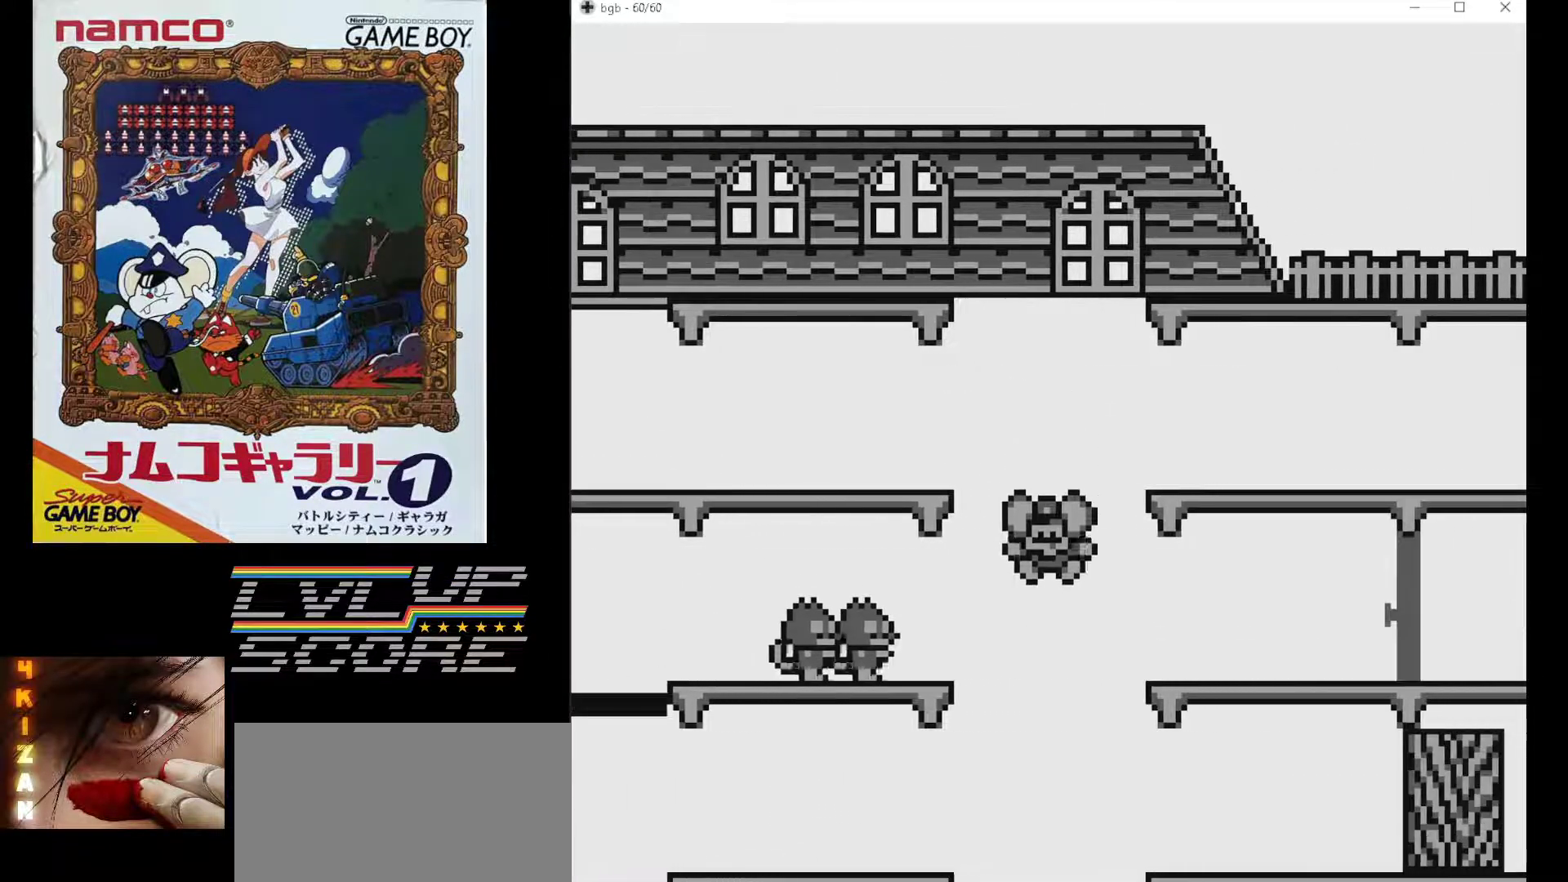
{"buttons": [], "events": [[33, "DPAD_RIGHT", "up"]]}
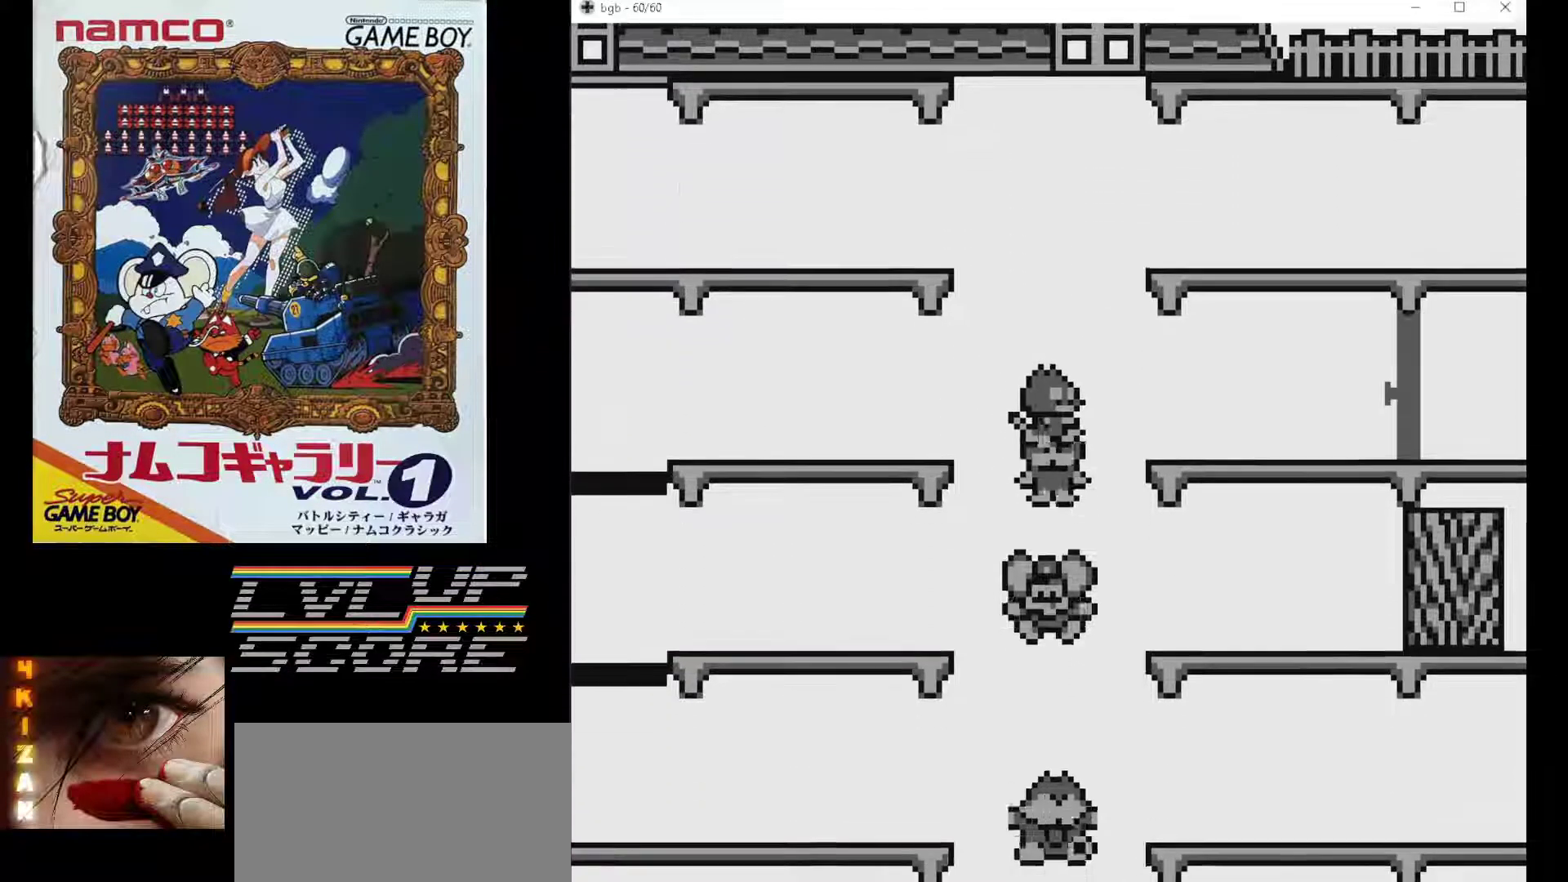
{"buttons": [], "events": []}